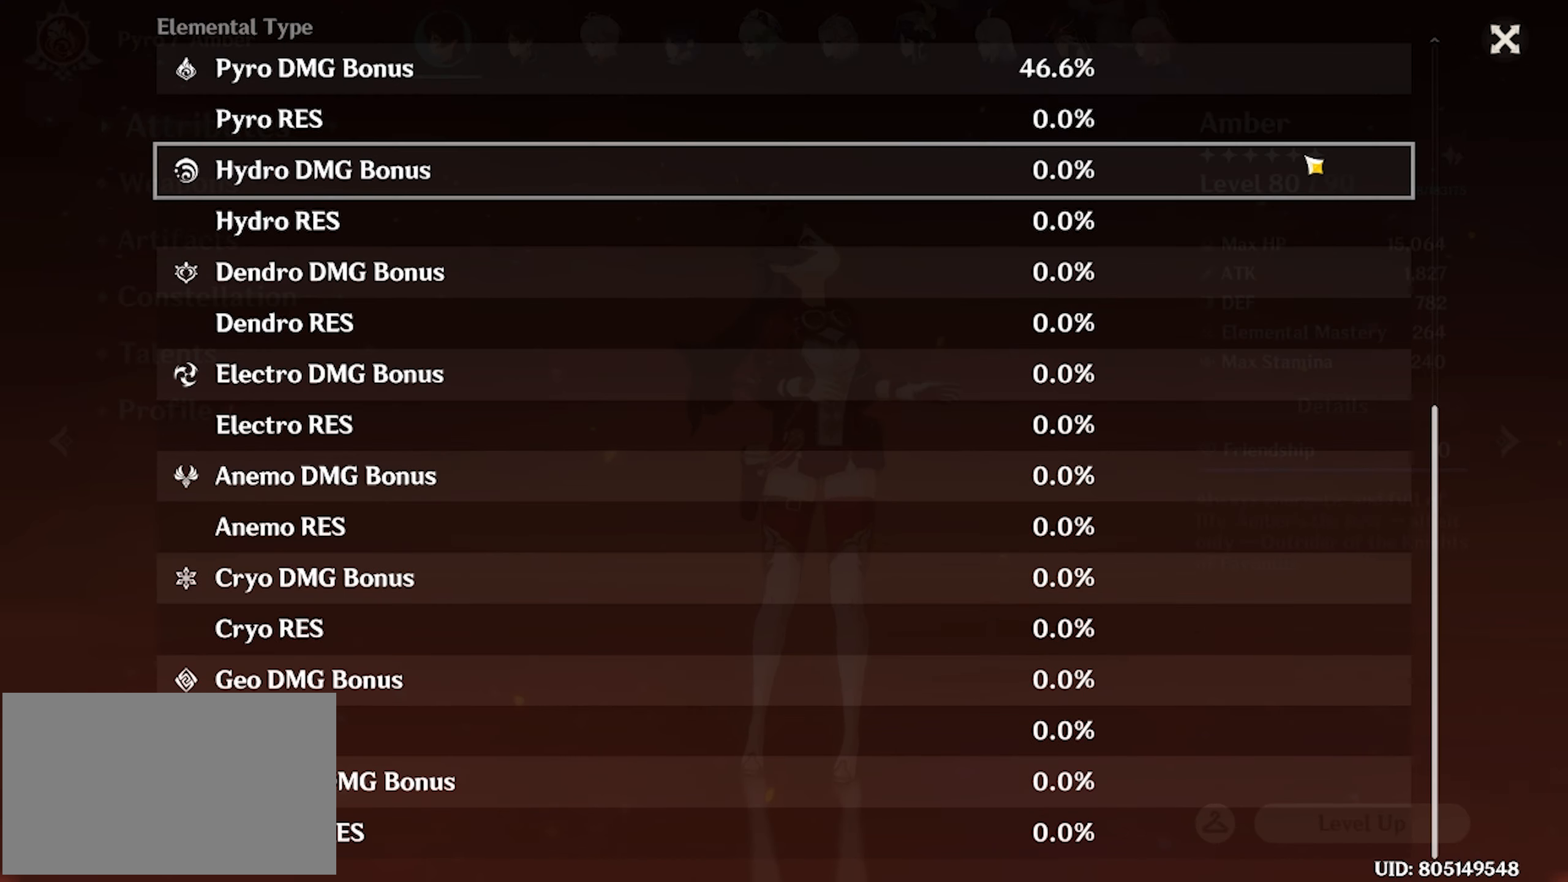
Gameplay with keyboard and mouse; each line is a JSON object with the keys and mouse buttons held at the frame after it. "events" lists presses ("down") and releases ("up") of "1", "2", "3", "4", "5", "a", "alt", "c", "caps_lock", "ctrl", "d", "e", "f", "g", "q", "r", "s", "shift", "space", "t", "tab", "v", "w", "x", "z", "mouse_left", "mouse_wheel" and "mouse_right" between this image and that frame as [ms after this image, input, new state], when the widget could be followed in between. "mouse_left", "mouse_wheel", "mouse_right" = the "left", "wheel", "right" buttons of the "mouse" list. No other keys are recorded. "wheel" means that the mouse wheel is clicked or scrolled. Mouse movement is not recorded.
{"keys": [], "mouse": ["left"], "events": [[117, "mouse_left", "down"]]}
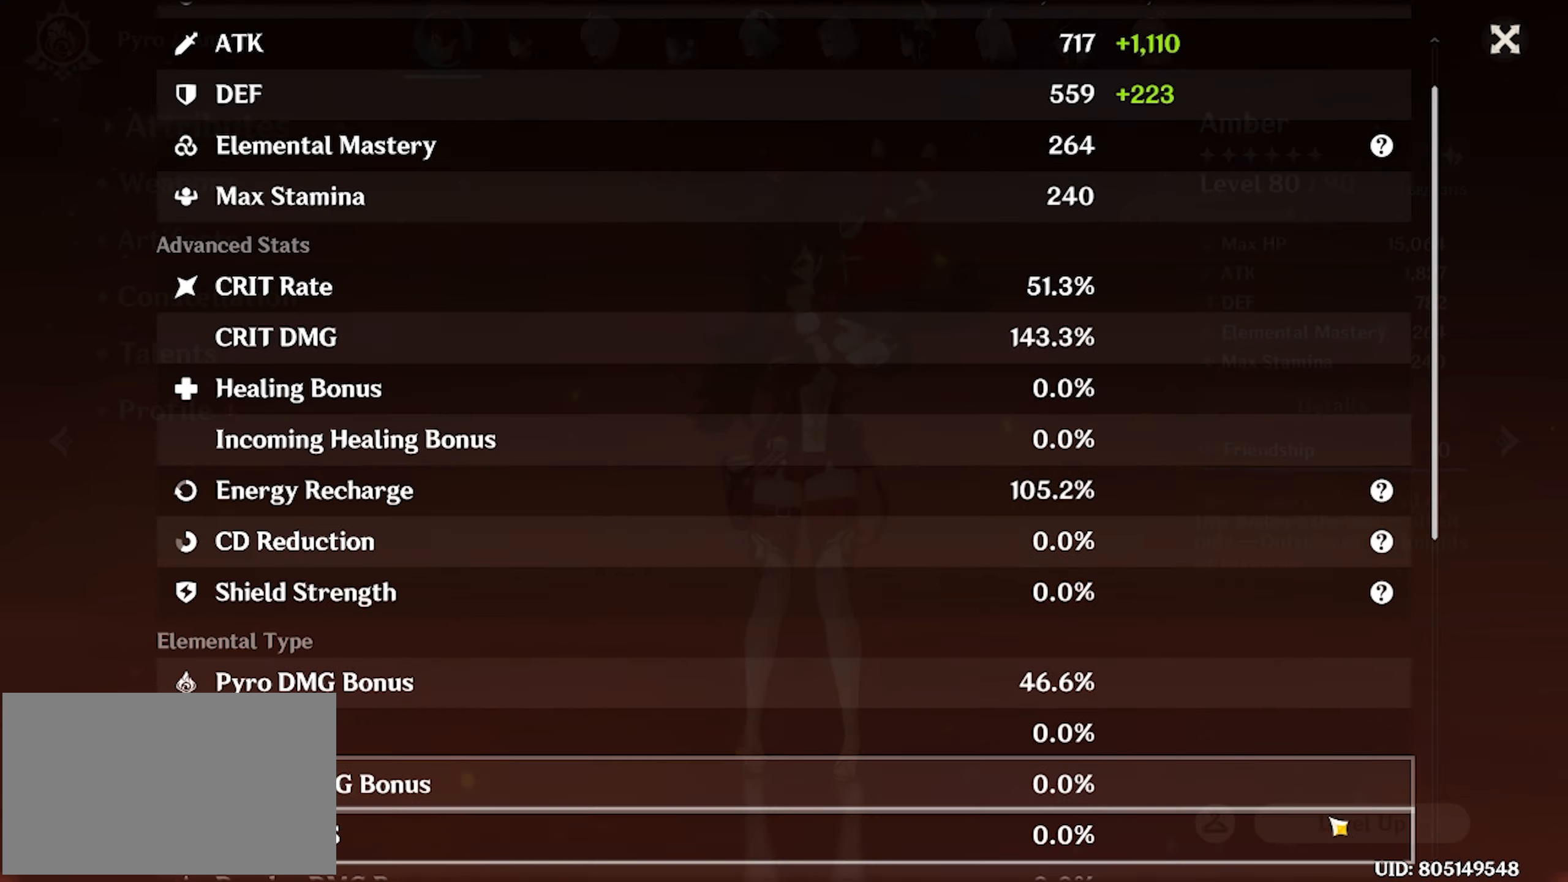
{"keys": [], "mouse": [], "events": [[83, "mouse_left", "up"]]}
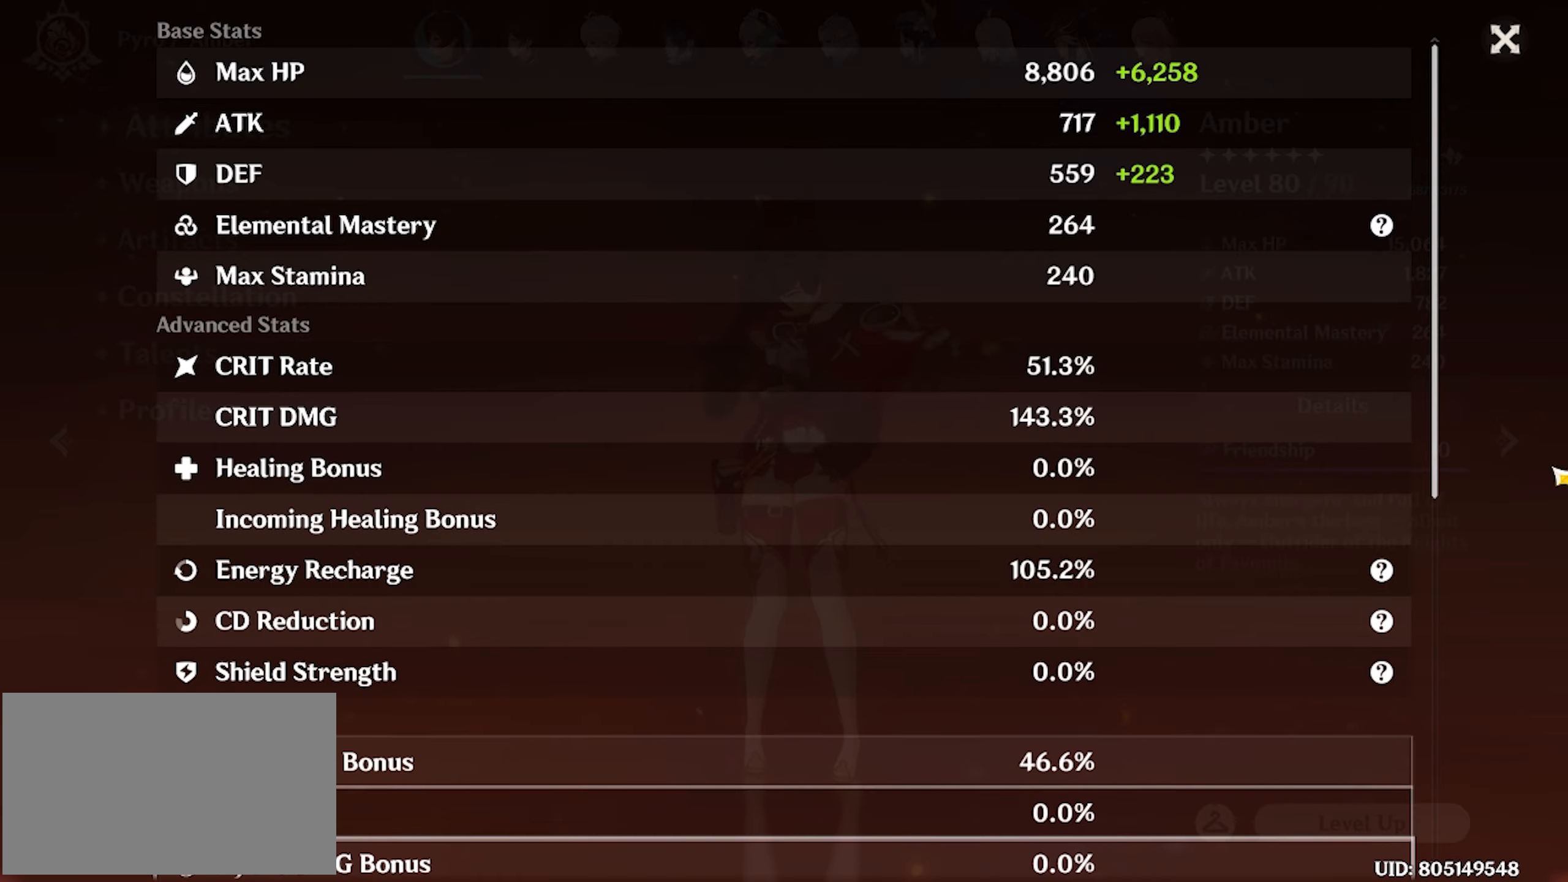
{"keys": [], "mouse": [], "events": []}
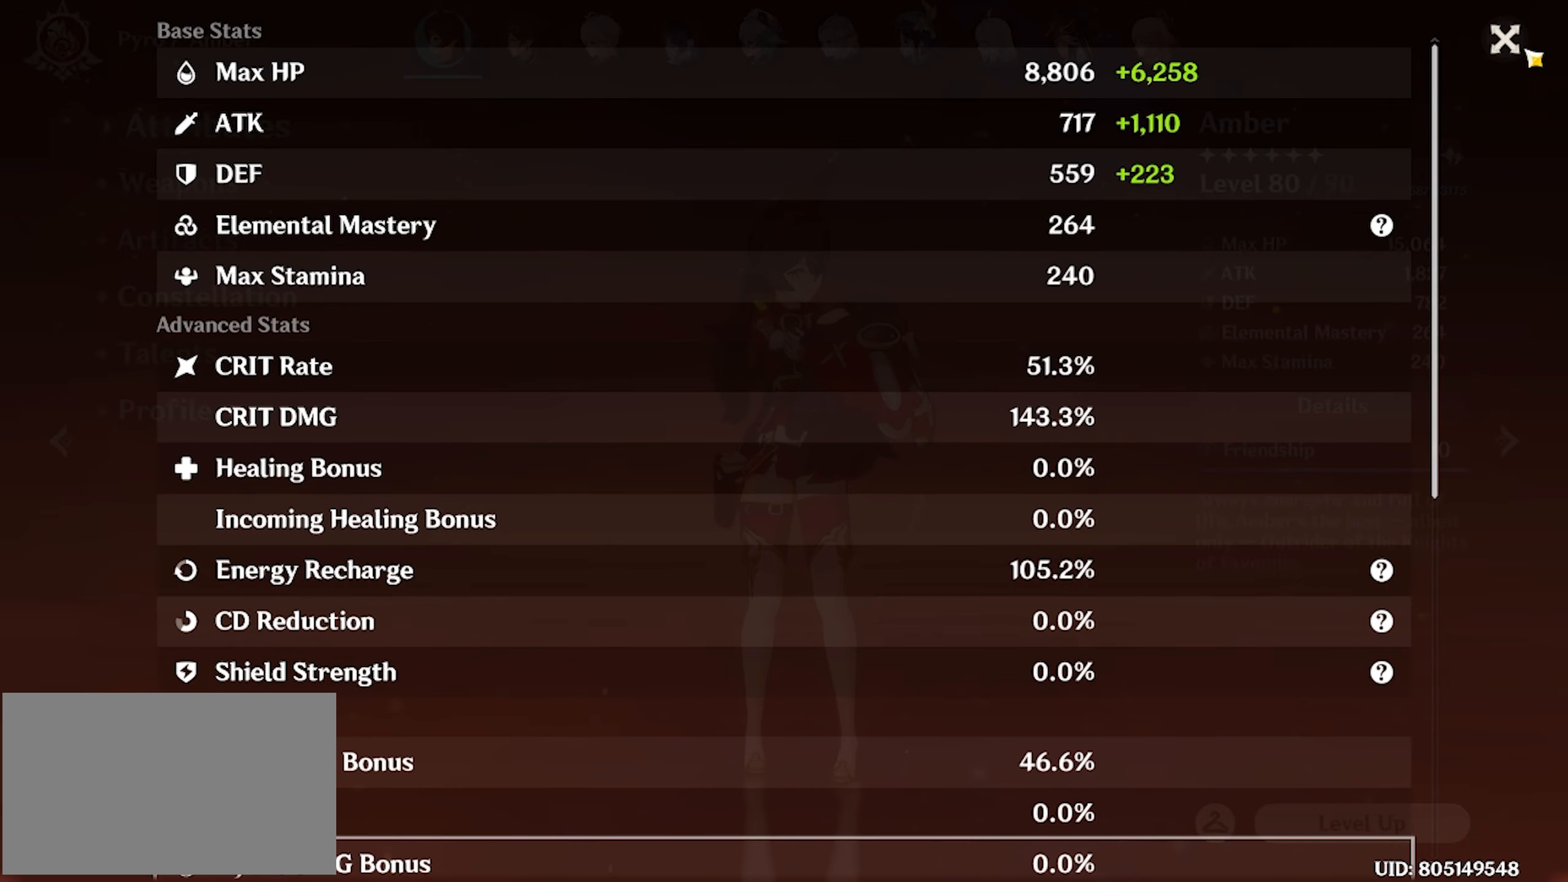
{"keys": [], "mouse": [], "events": [[350, "mouse_left", "down"], [450, "mouse_left", "up"]]}
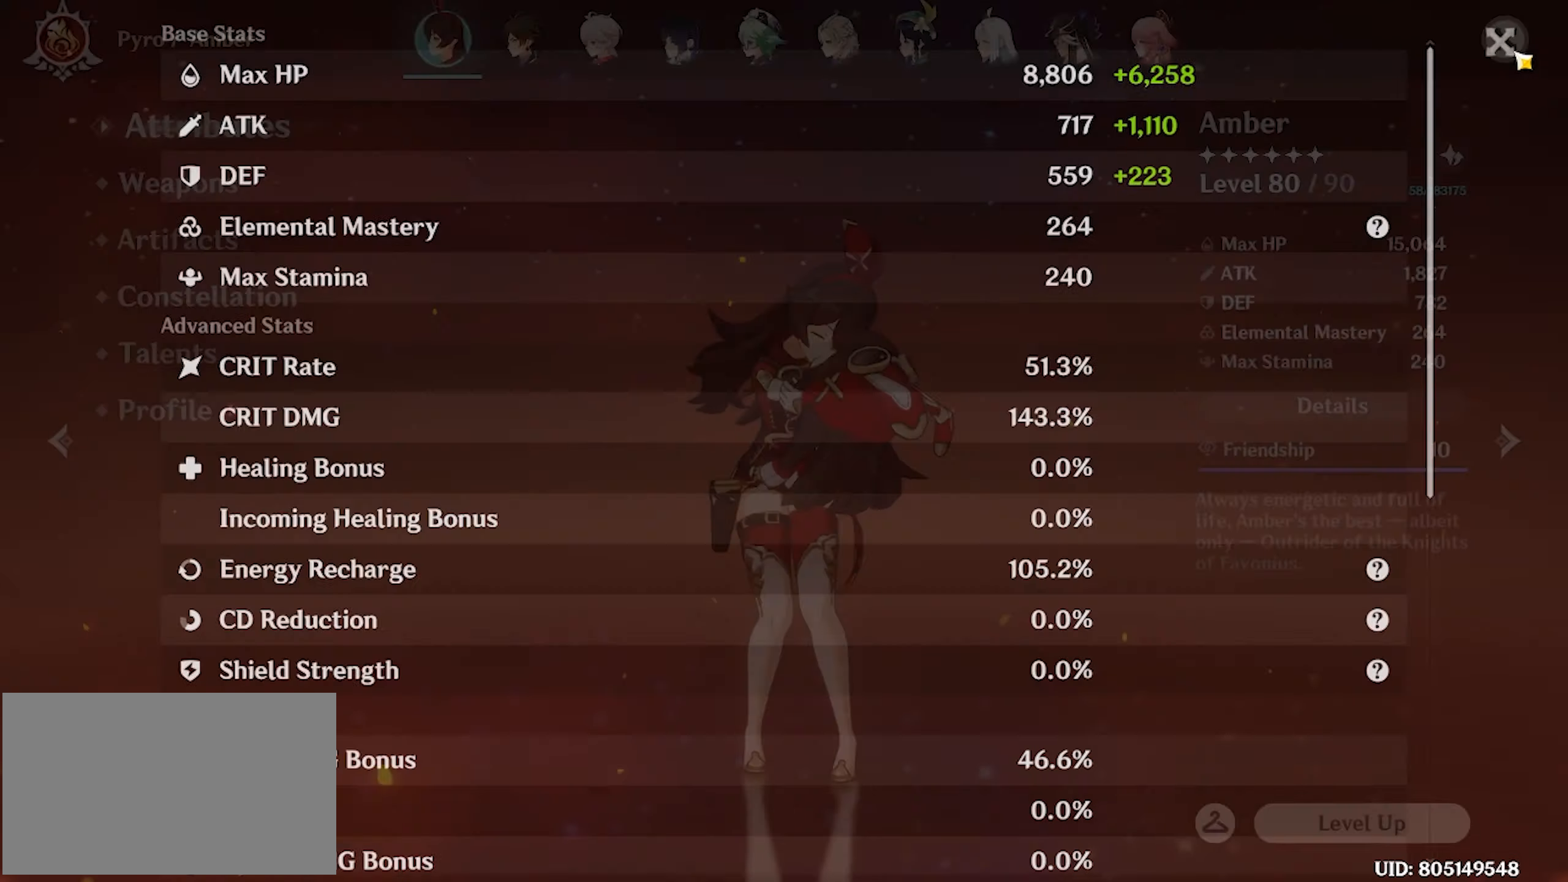
{"keys": [], "mouse": [], "events": []}
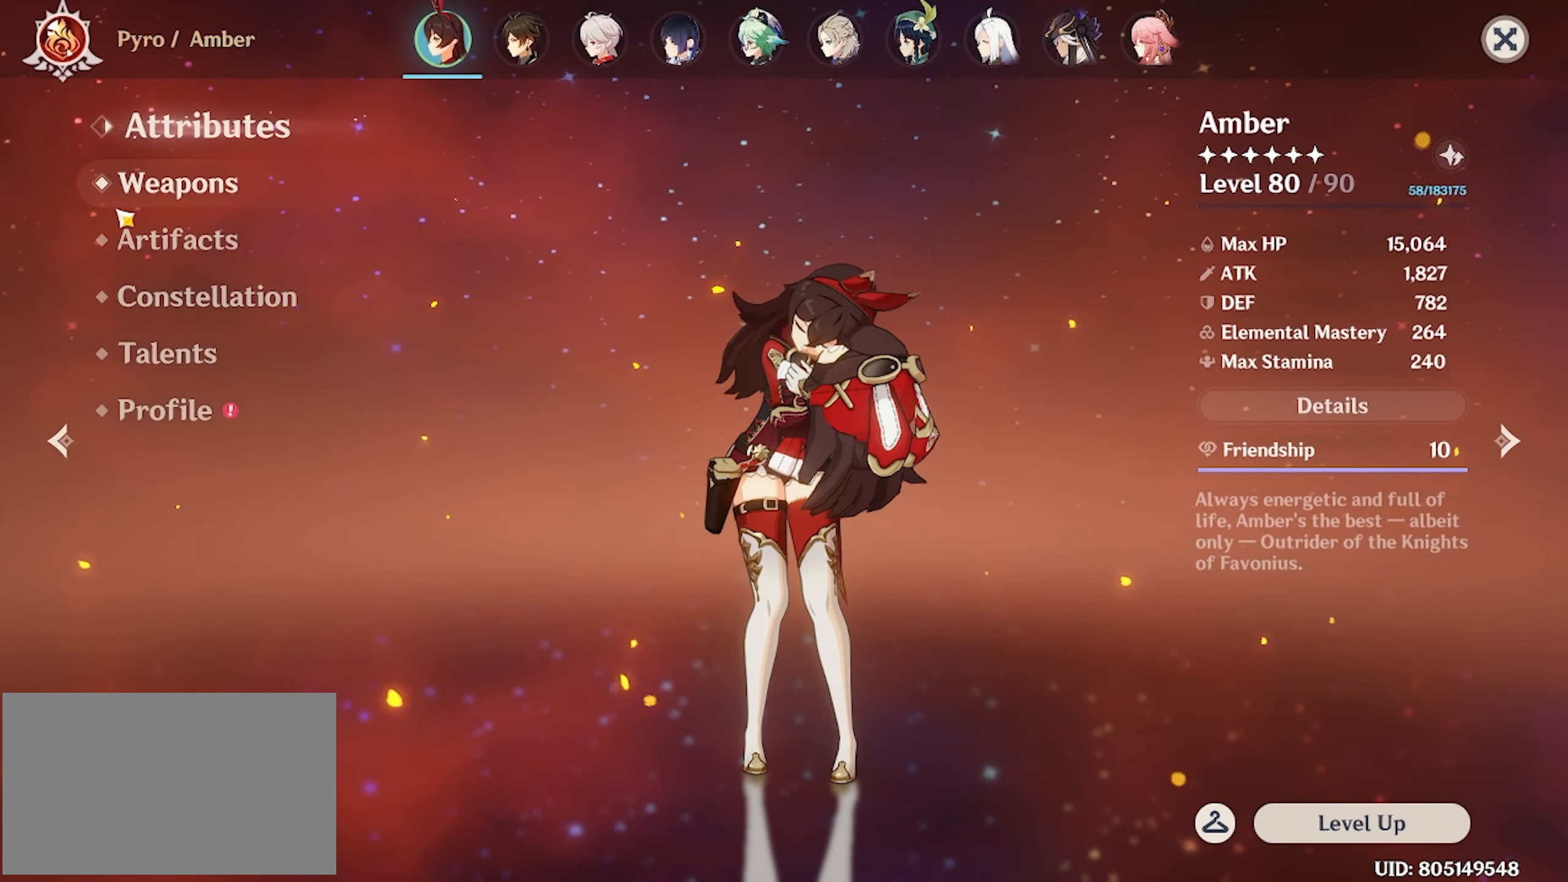
{"keys": [], "mouse": [], "events": [[150, "mouse_left", "down"], [250, "mouse_left", "up"]]}
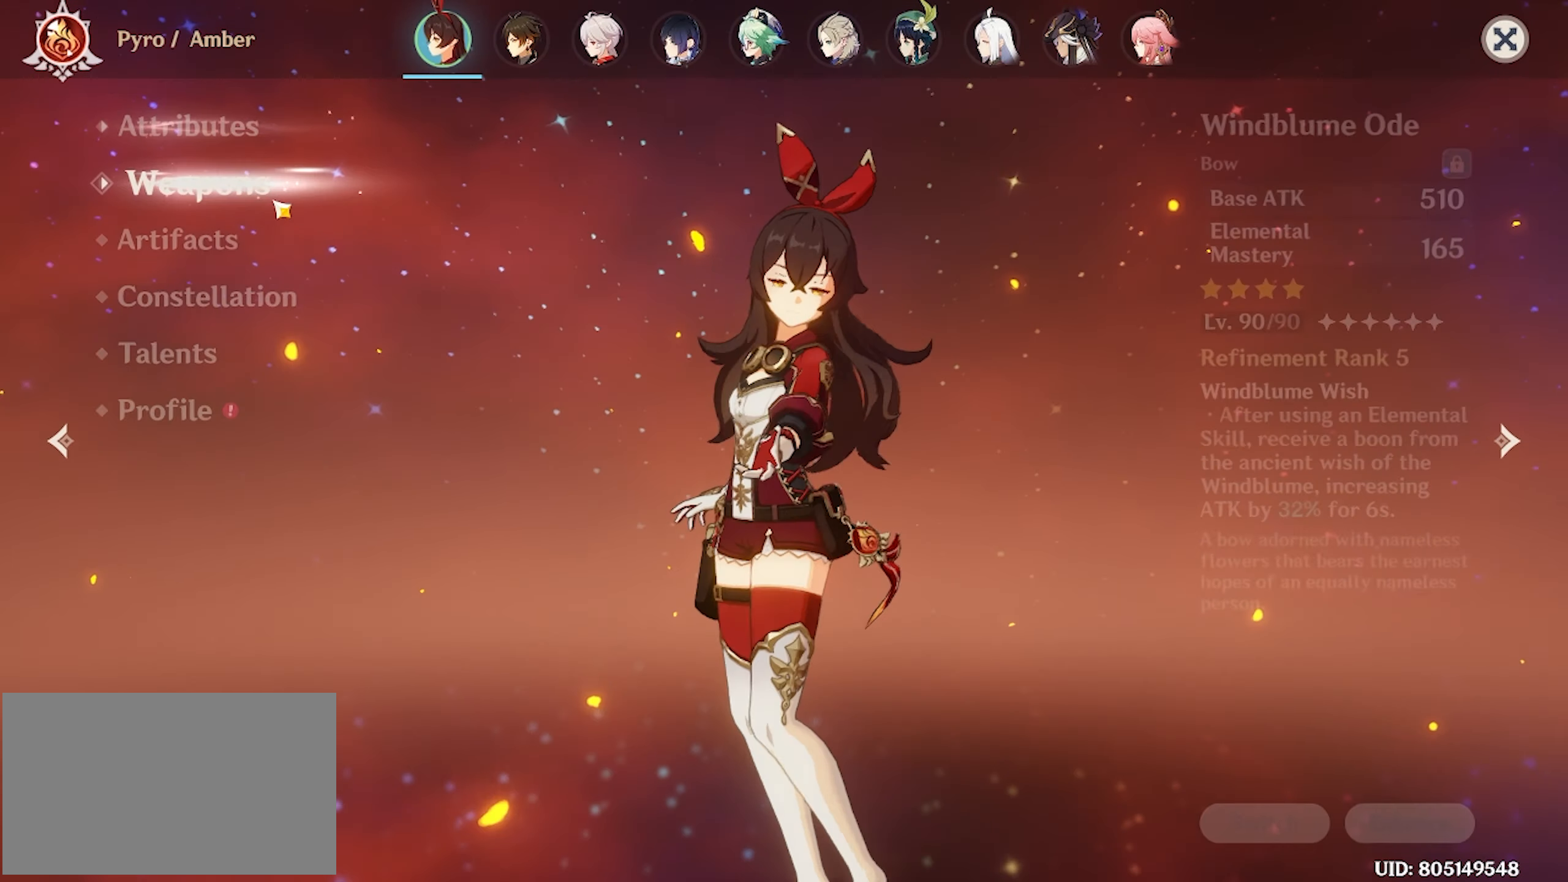
{"keys": [], "mouse": [], "events": []}
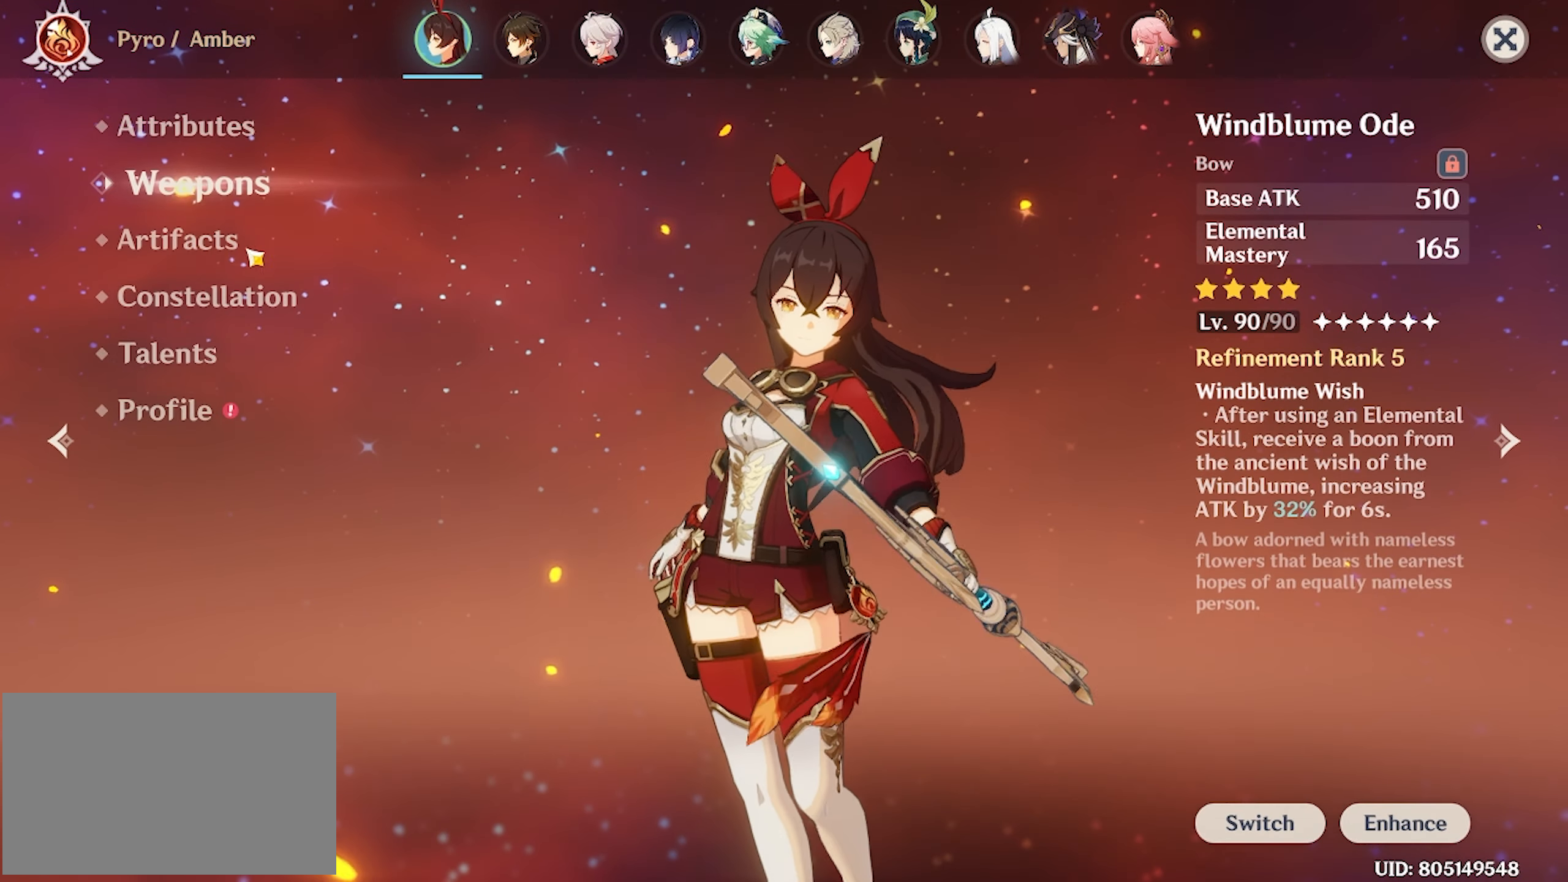
{"keys": [], "mouse": [], "events": [[417, "mouse_left", "down"], [450, "mouse_left", "up"]]}
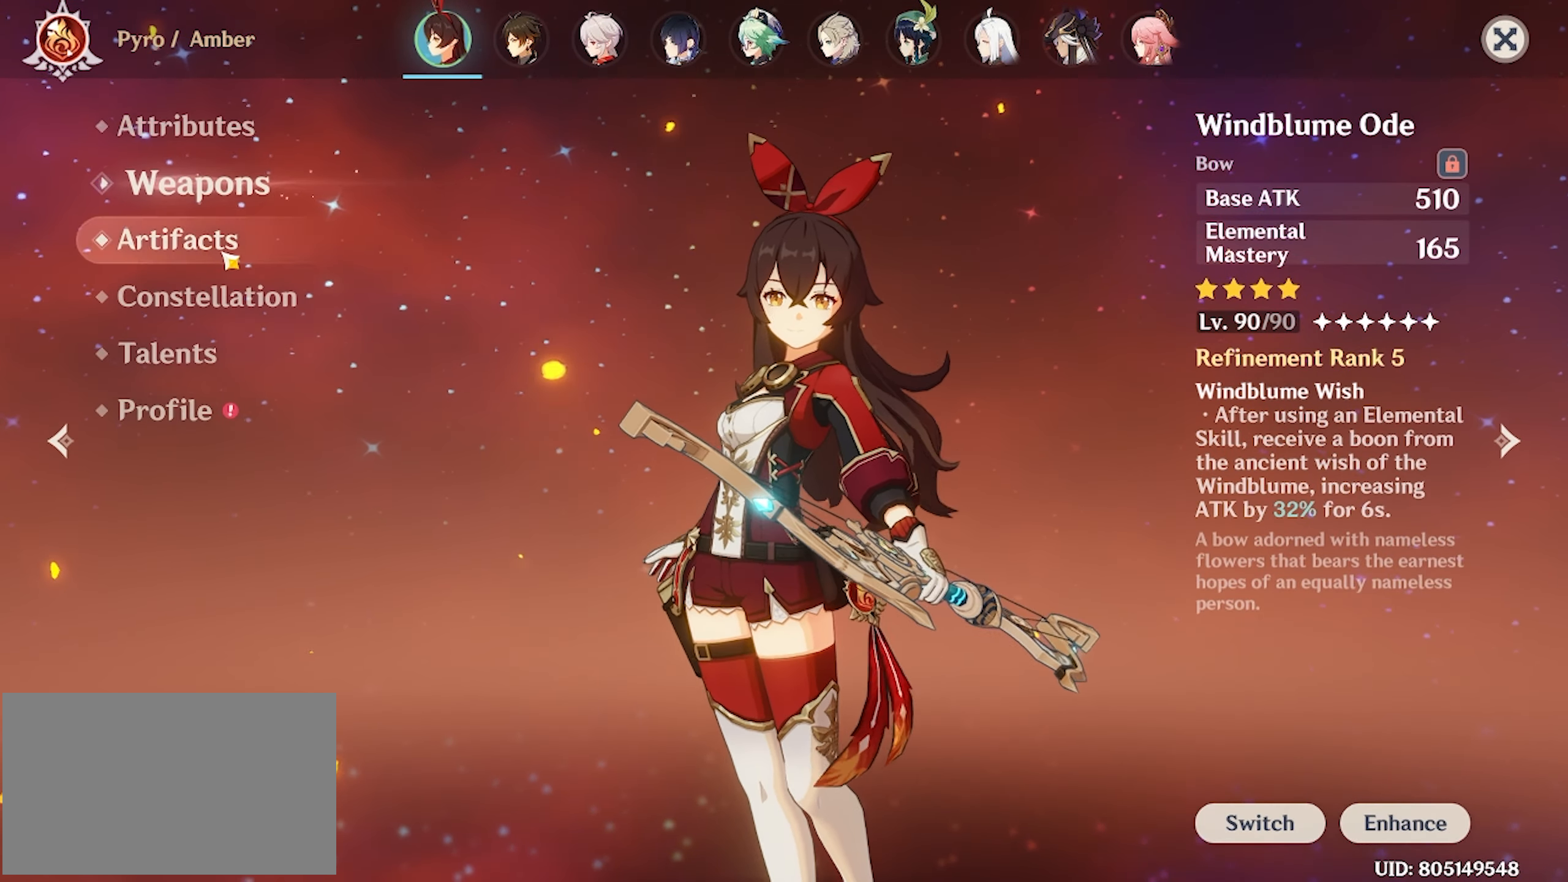
{"keys": [], "mouse": [], "events": []}
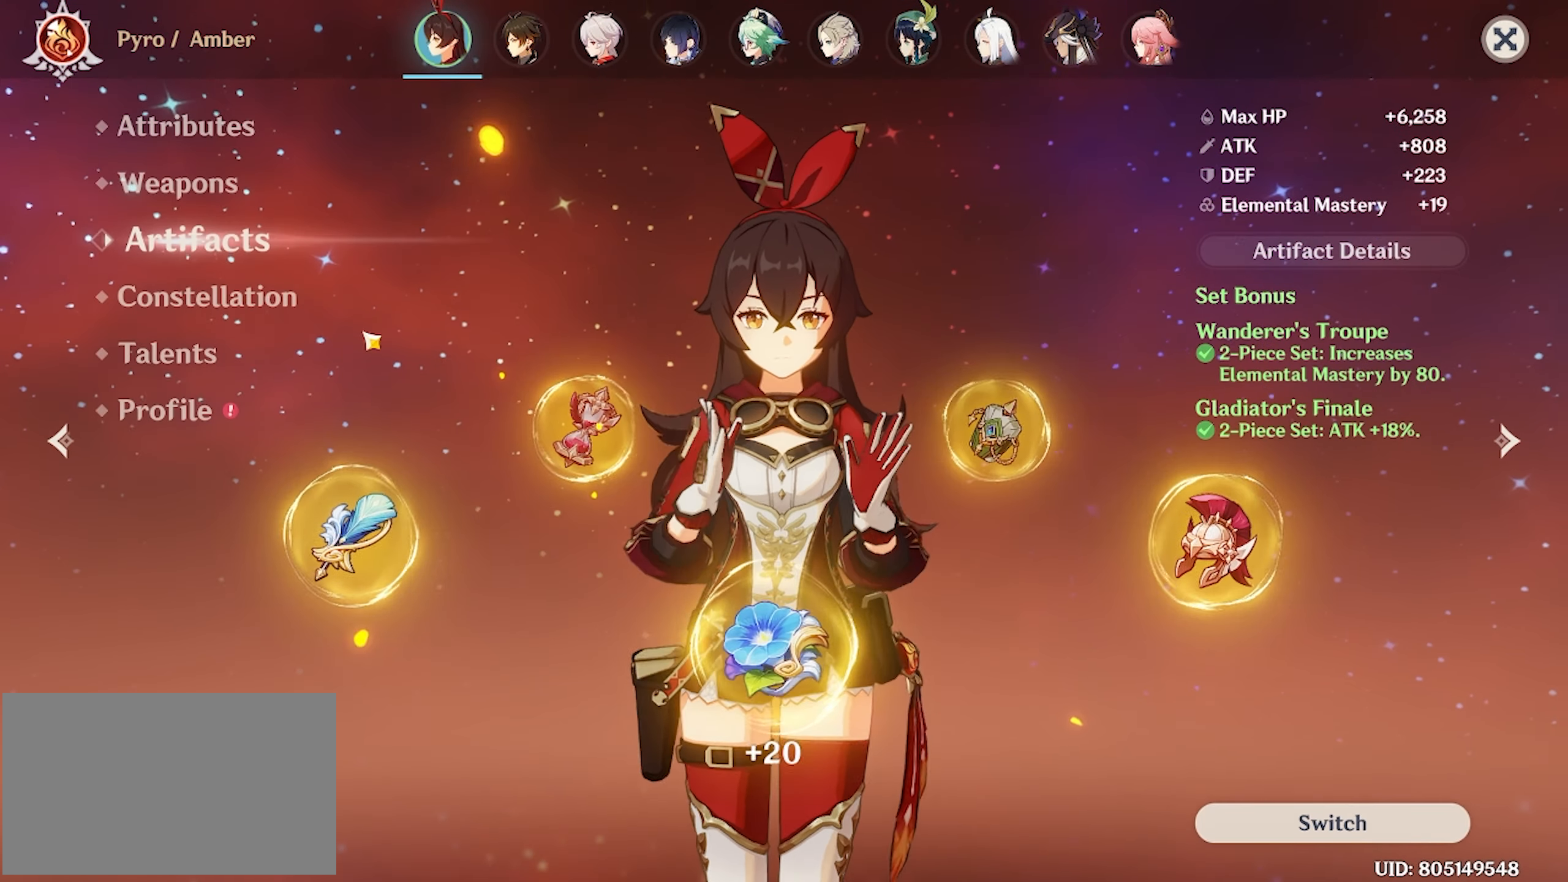
{"keys": [], "mouse": [], "events": []}
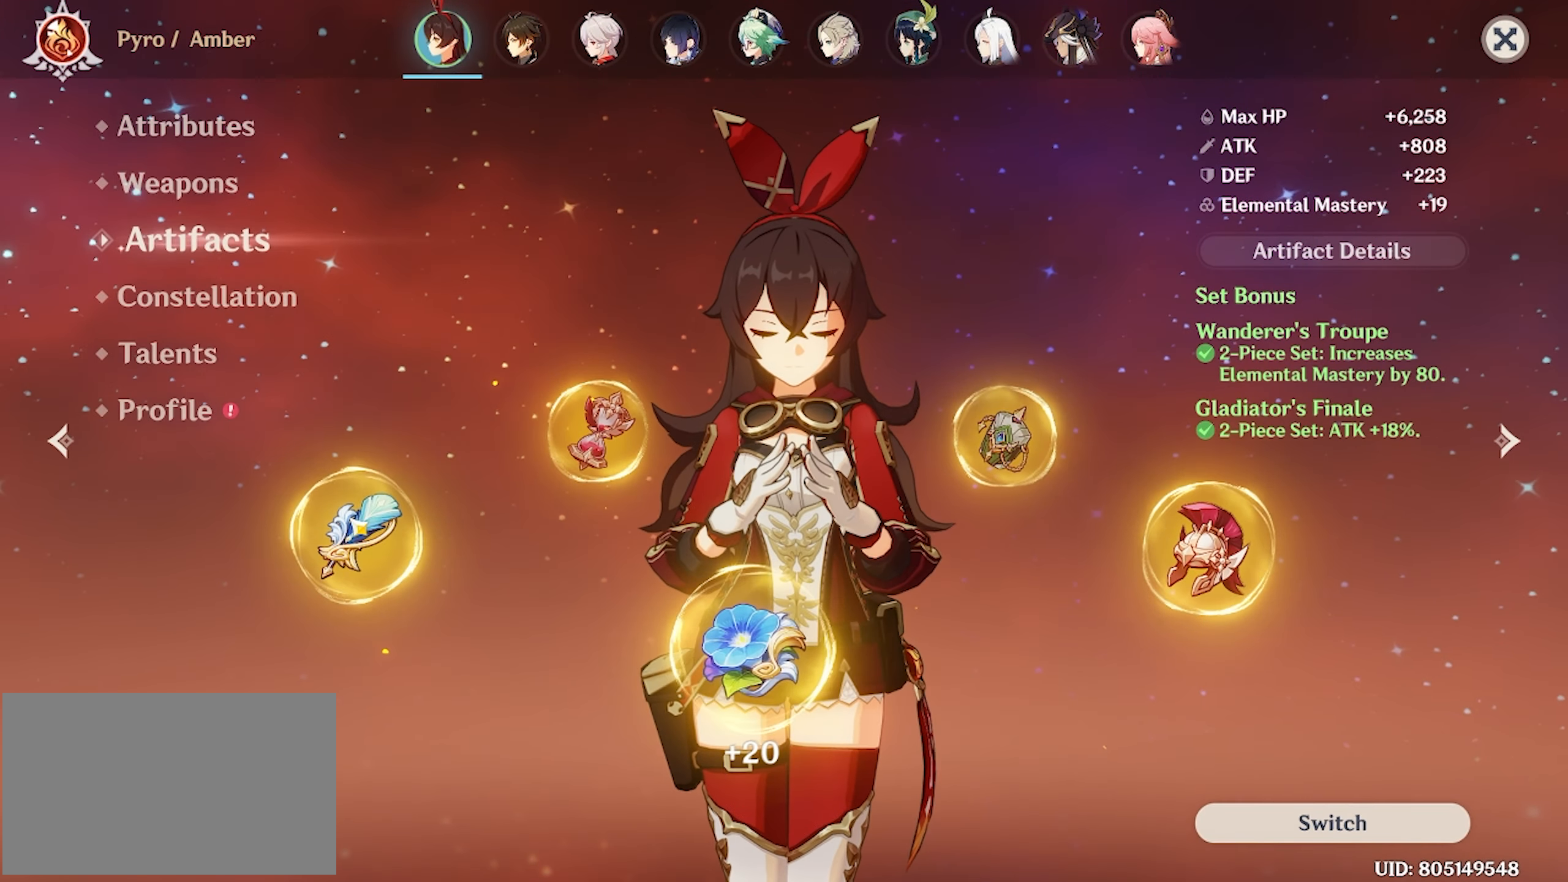
{"keys": [], "mouse": [], "events": [[150, "mouse_left", "down"], [184, "mouse_left", "up"]]}
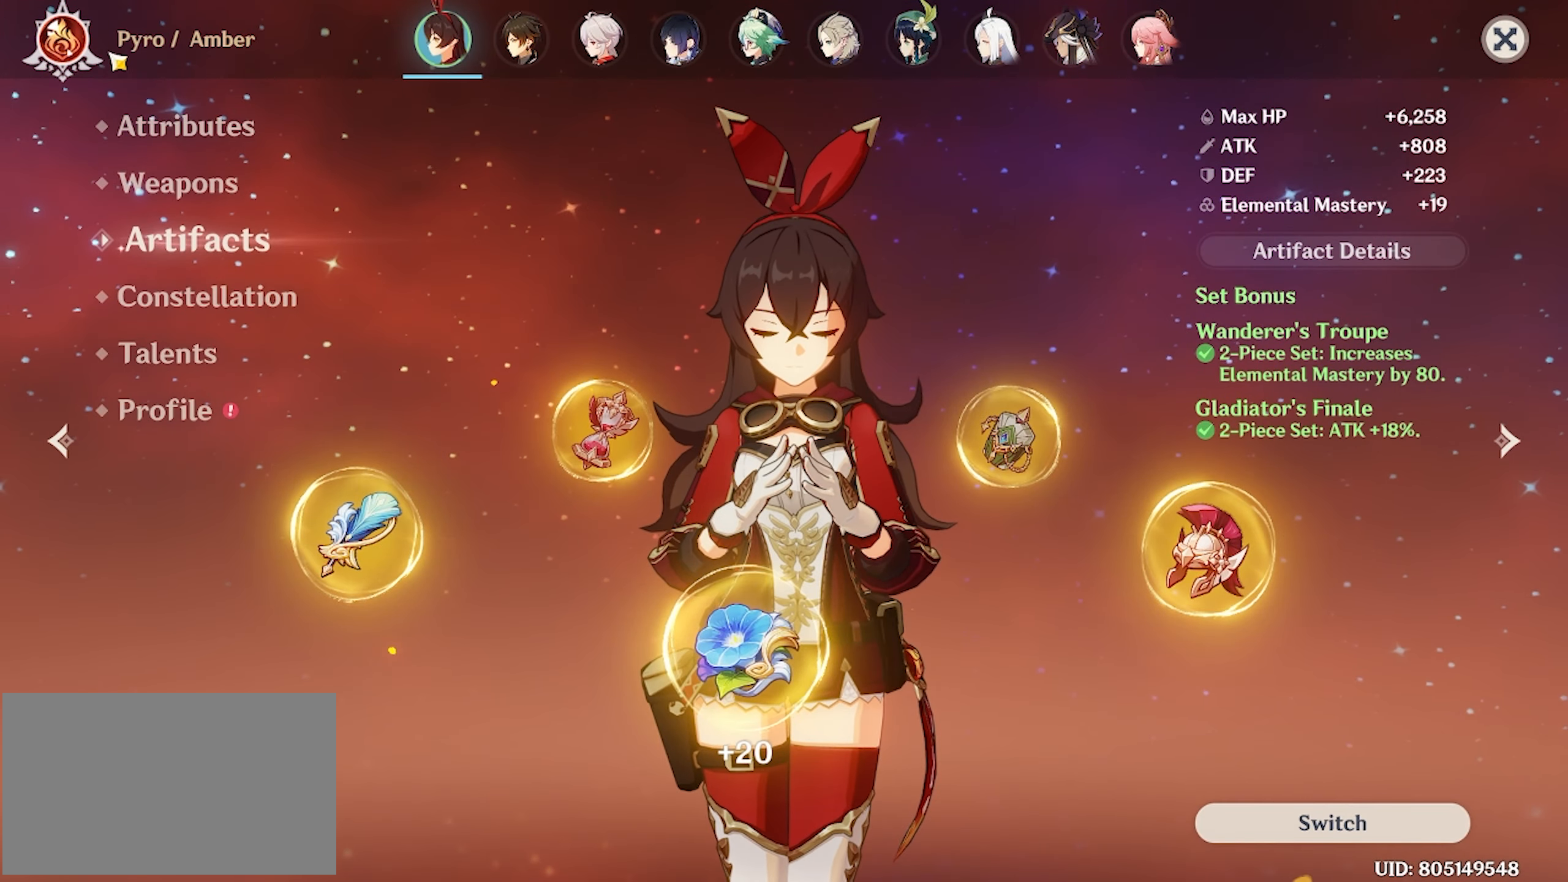
{"keys": [], "mouse": ["left"], "events": [[416, "mouse_left", "down"]]}
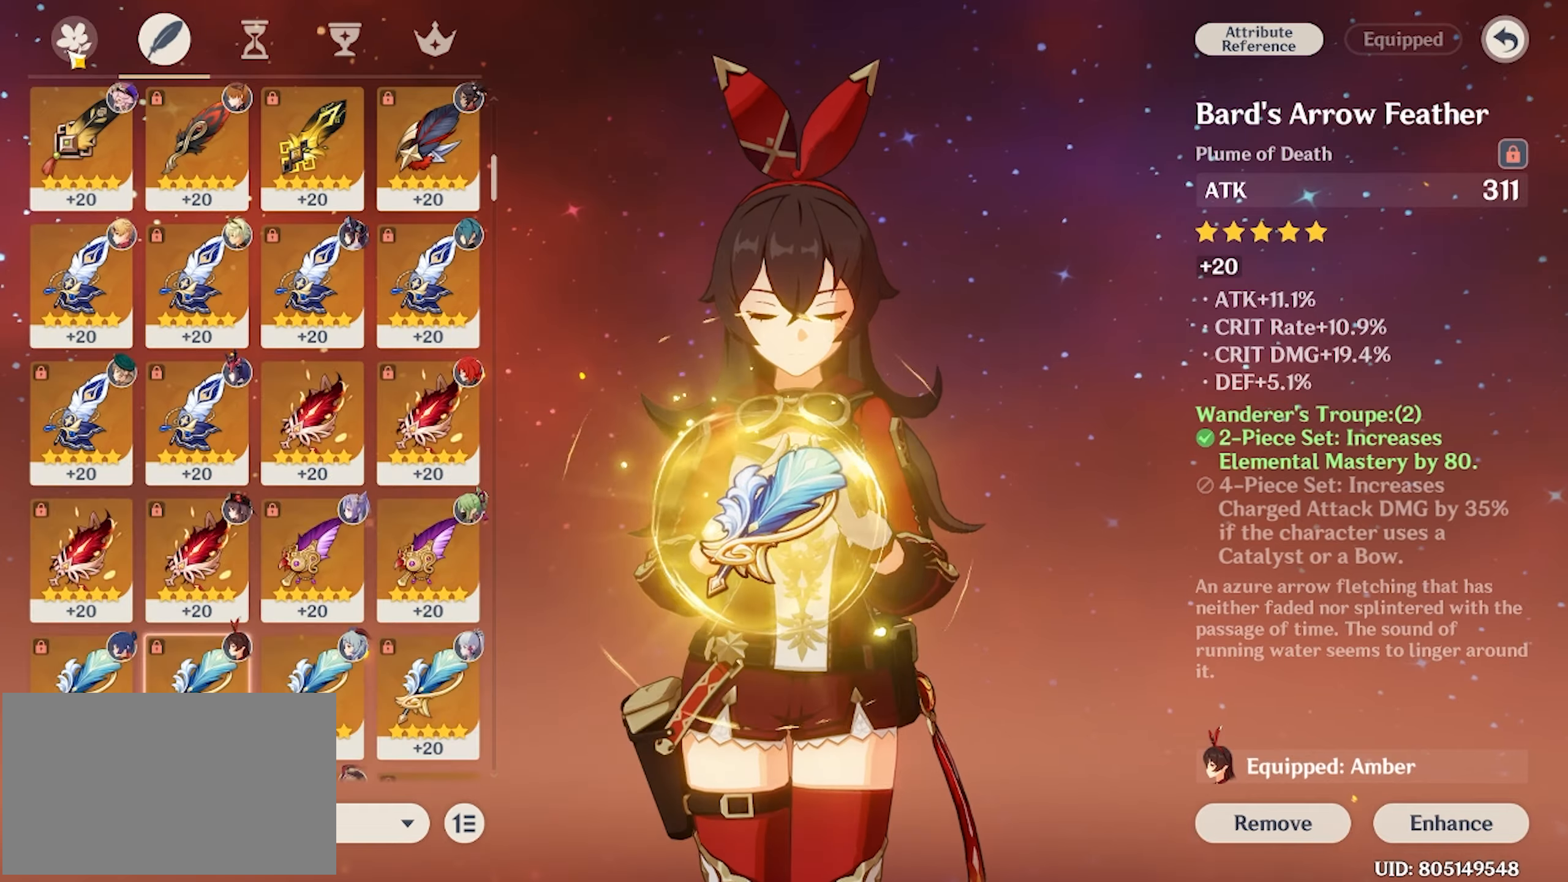
{"keys": [], "mouse": [], "events": [[16, "mouse_left", "up"]]}
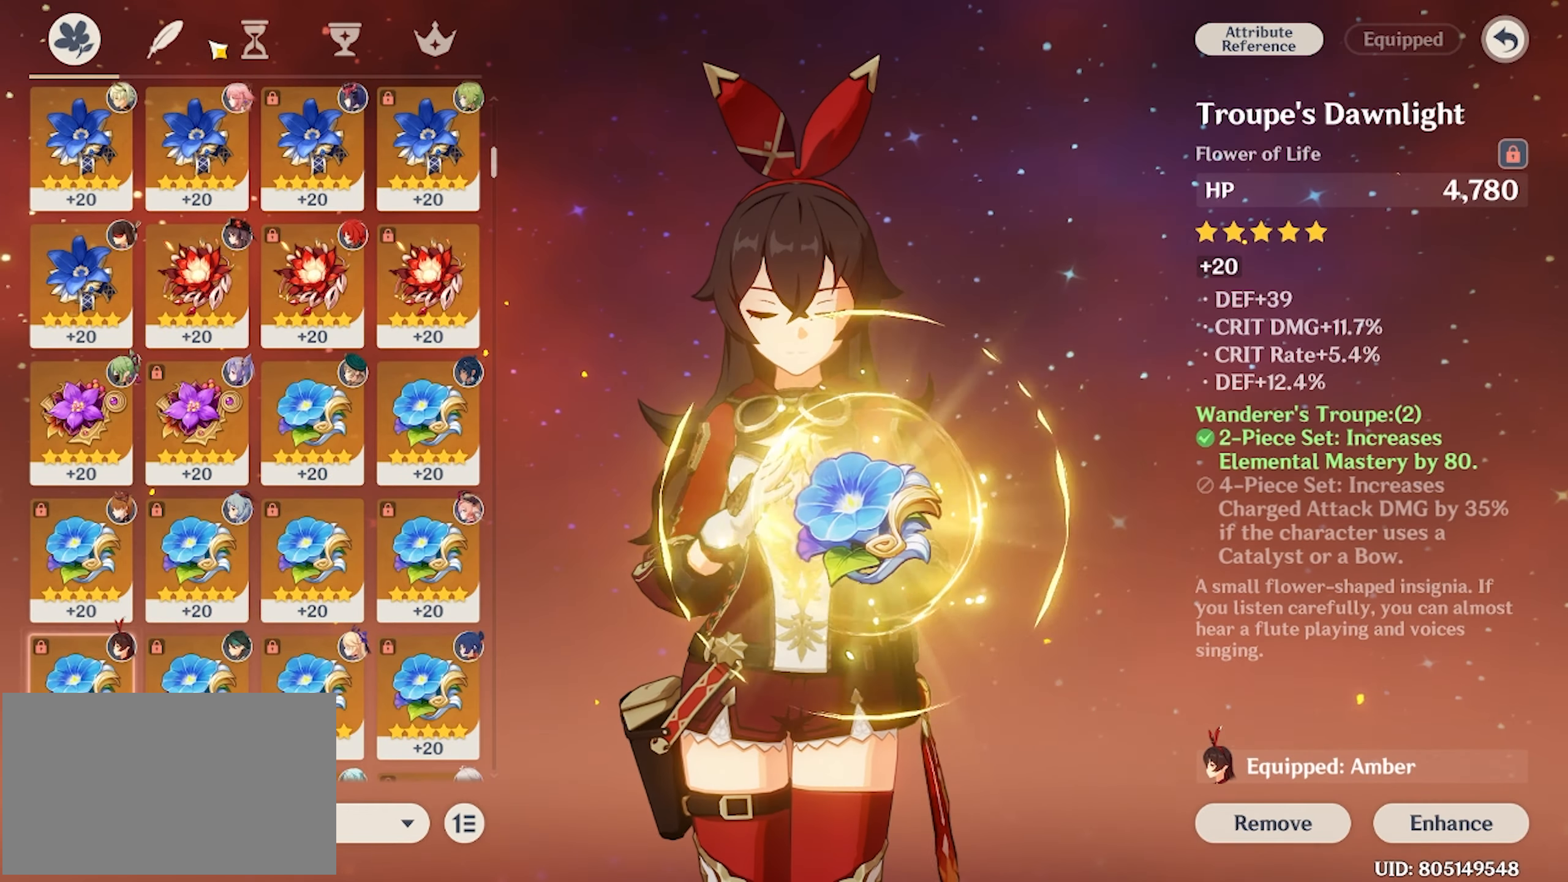
{"keys": [], "mouse": [], "events": [[283, "mouse_left", "down"], [383, "mouse_left", "up"]]}
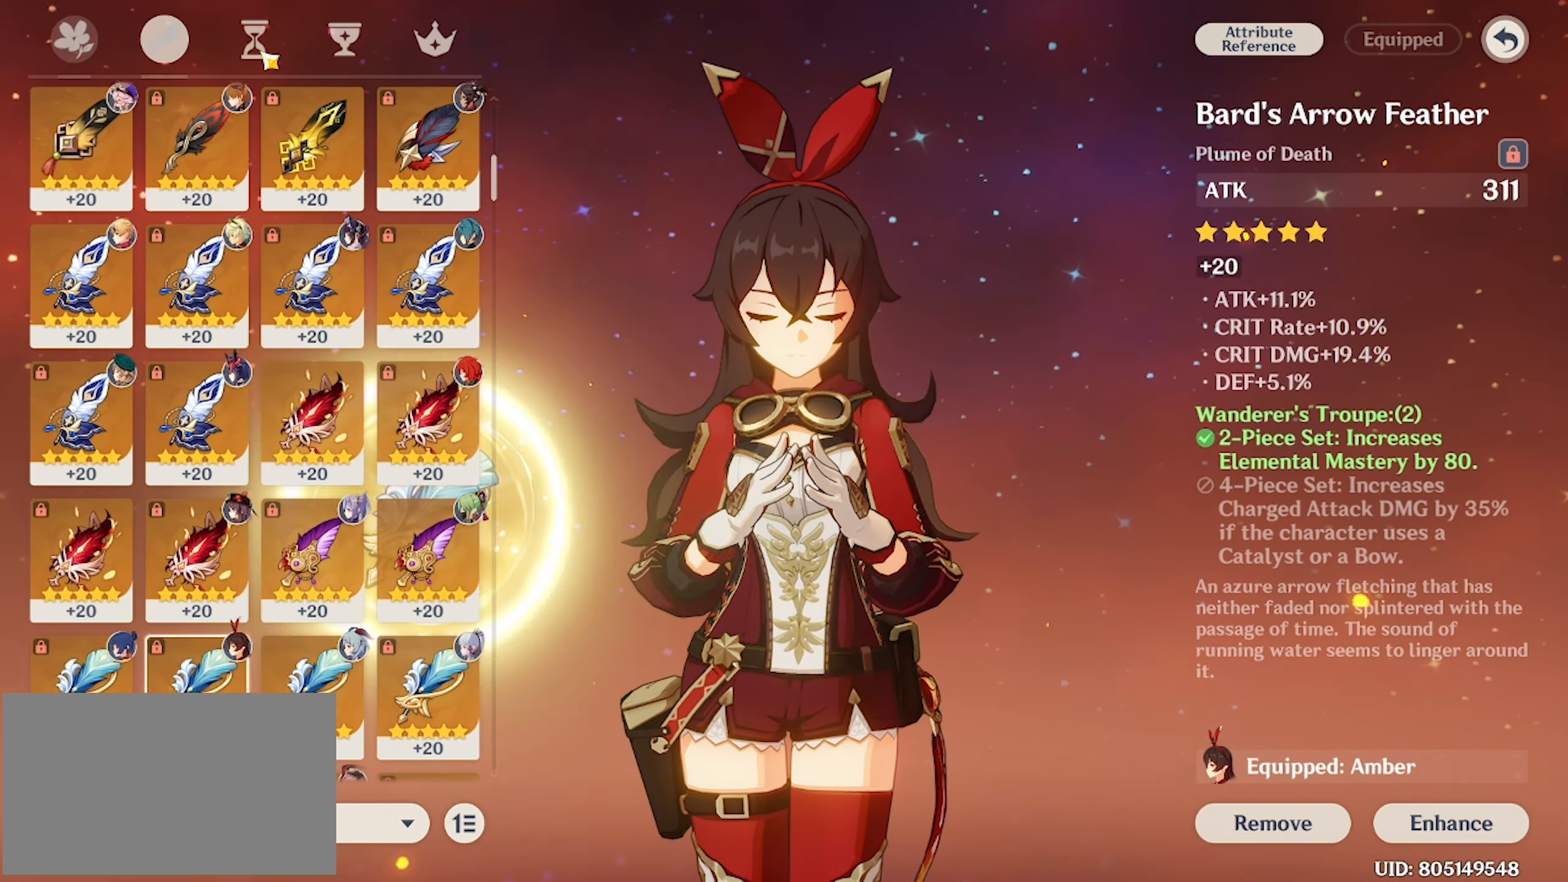
{"keys": [], "mouse": [], "events": [[283, "mouse_left", "down"], [383, "mouse_left", "up"]]}
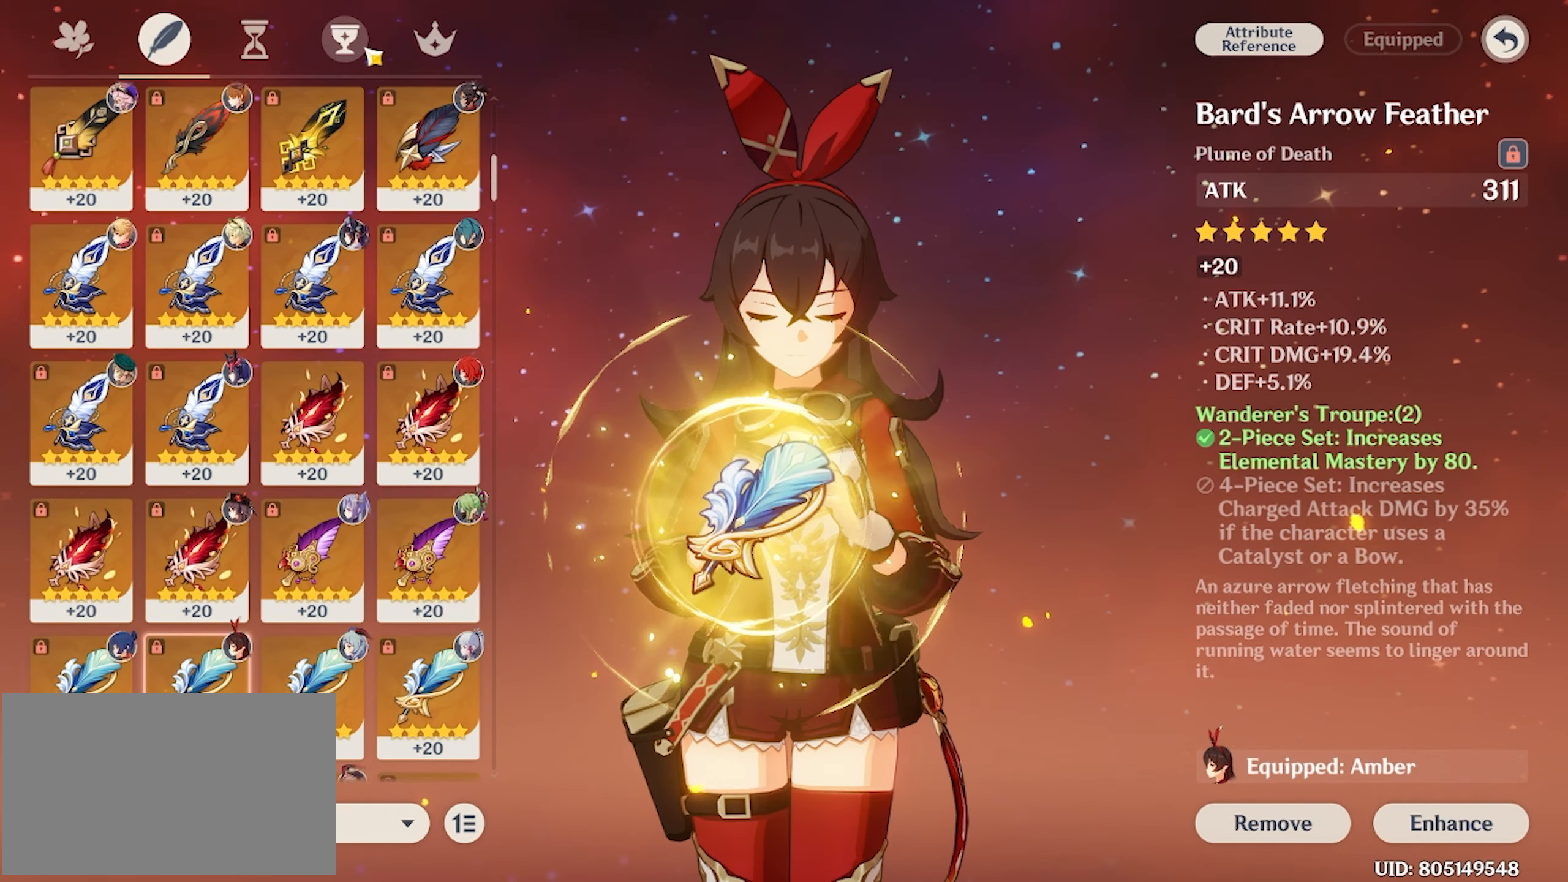
{"keys": [], "mouse": [], "events": []}
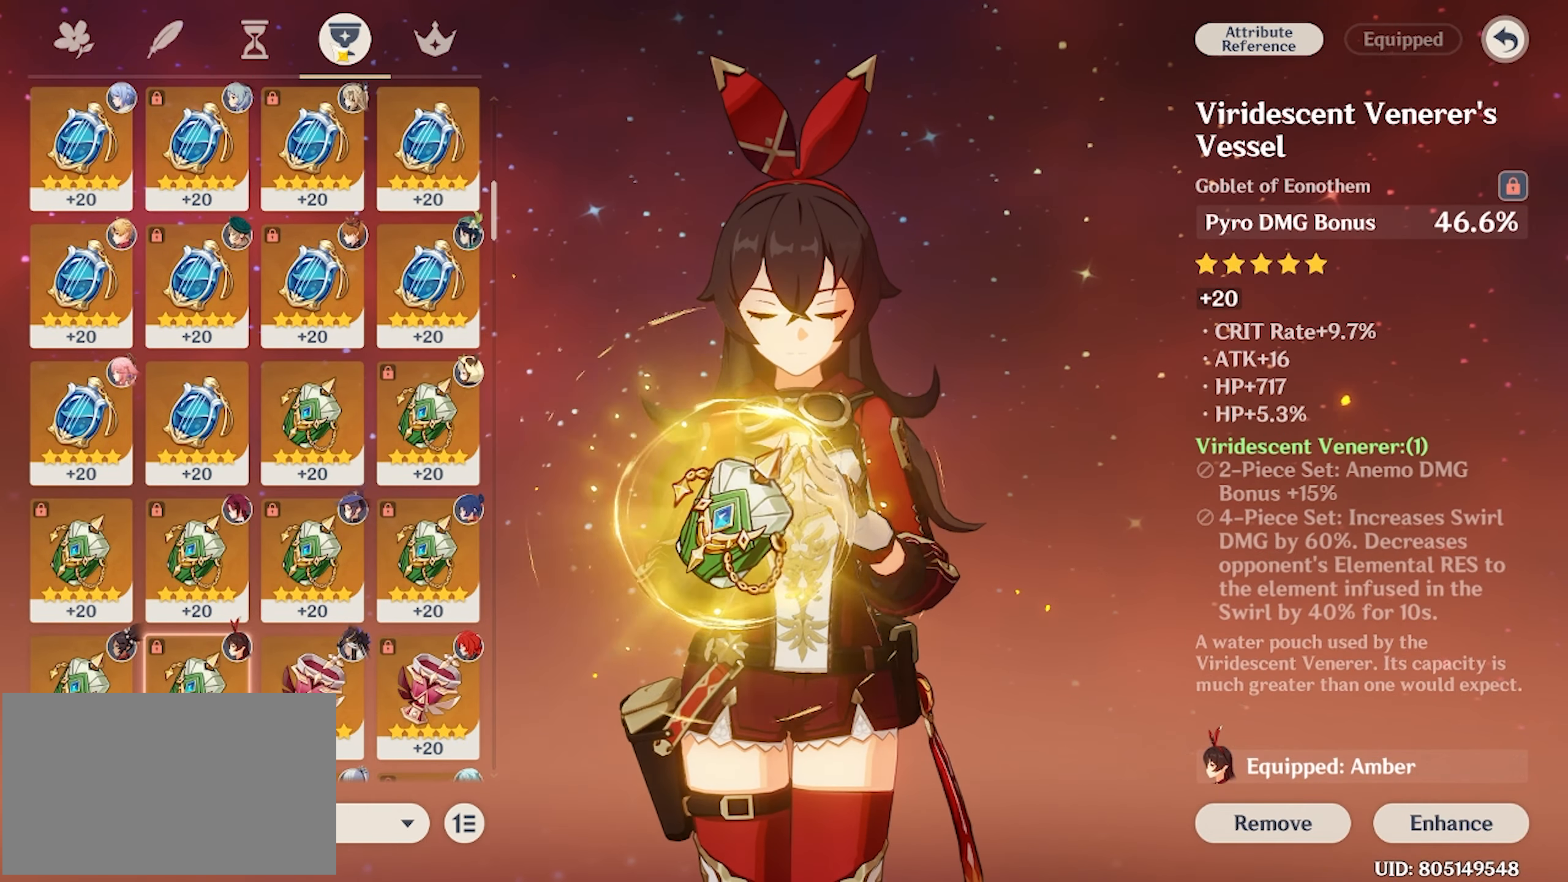
{"keys": [], "mouse": [], "events": [[150, "mouse_left", "down"], [216, "mouse_left", "up"]]}
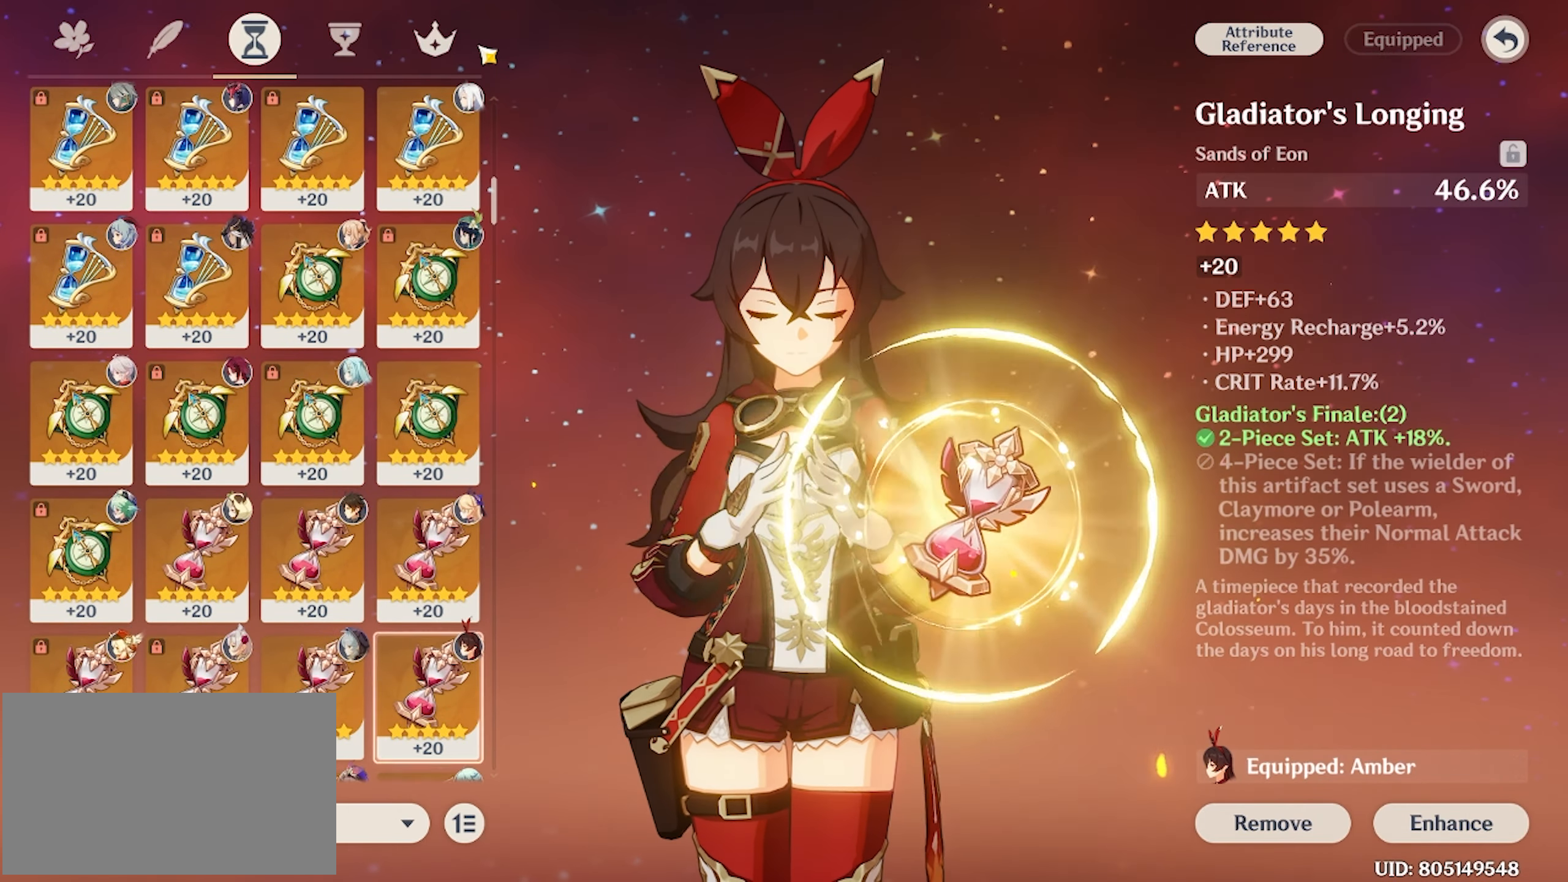
{"keys": [], "mouse": [], "events": [[383, "mouse_left", "down"], [483, "mouse_left", "up"]]}
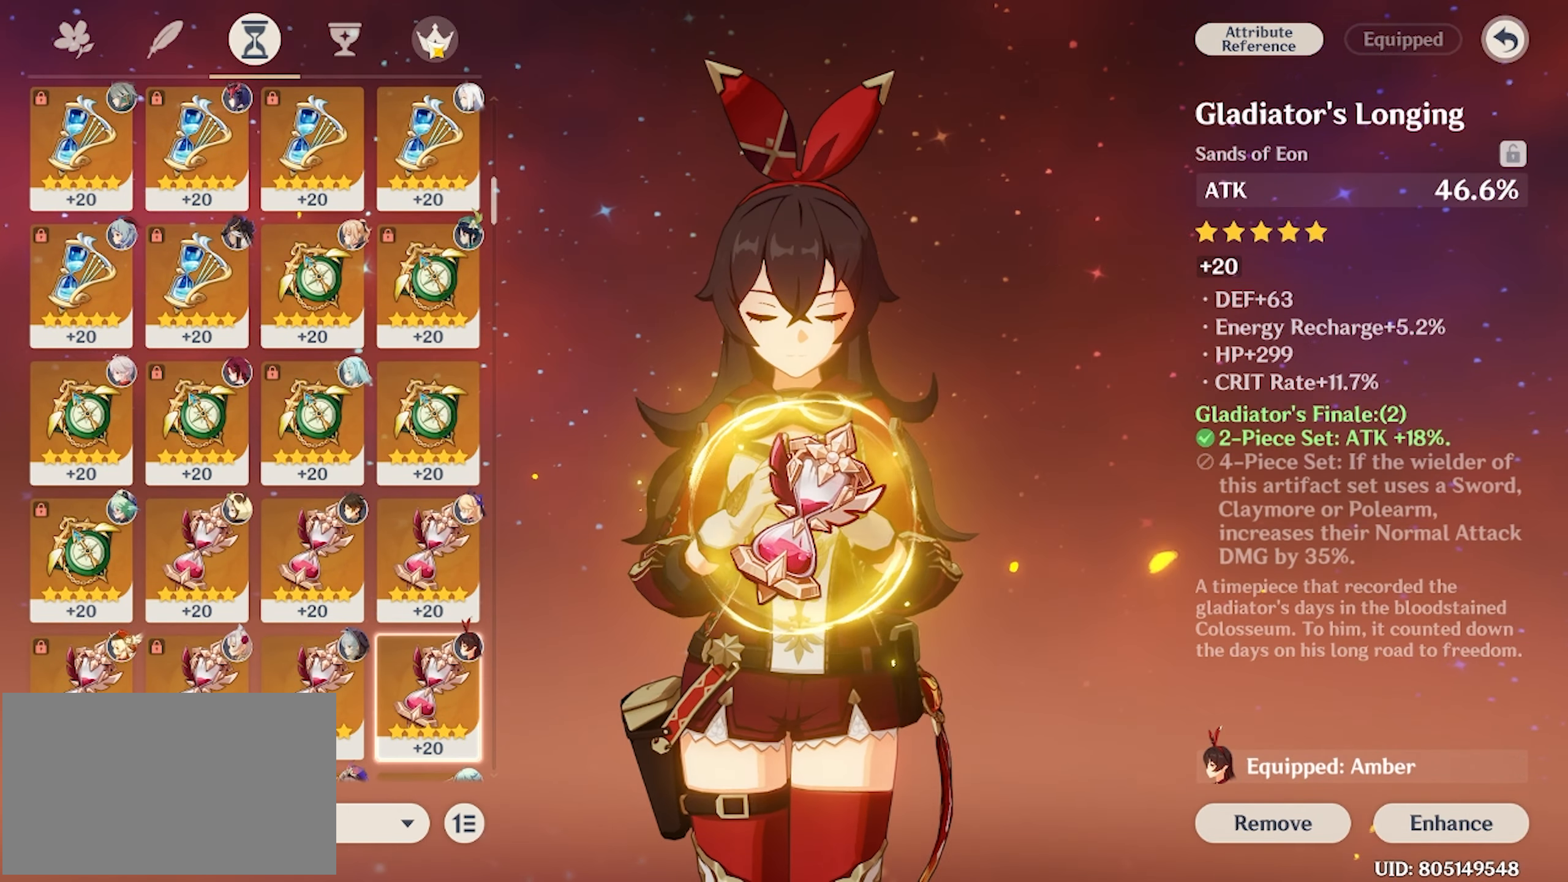
{"keys": [], "mouse": [], "events": []}
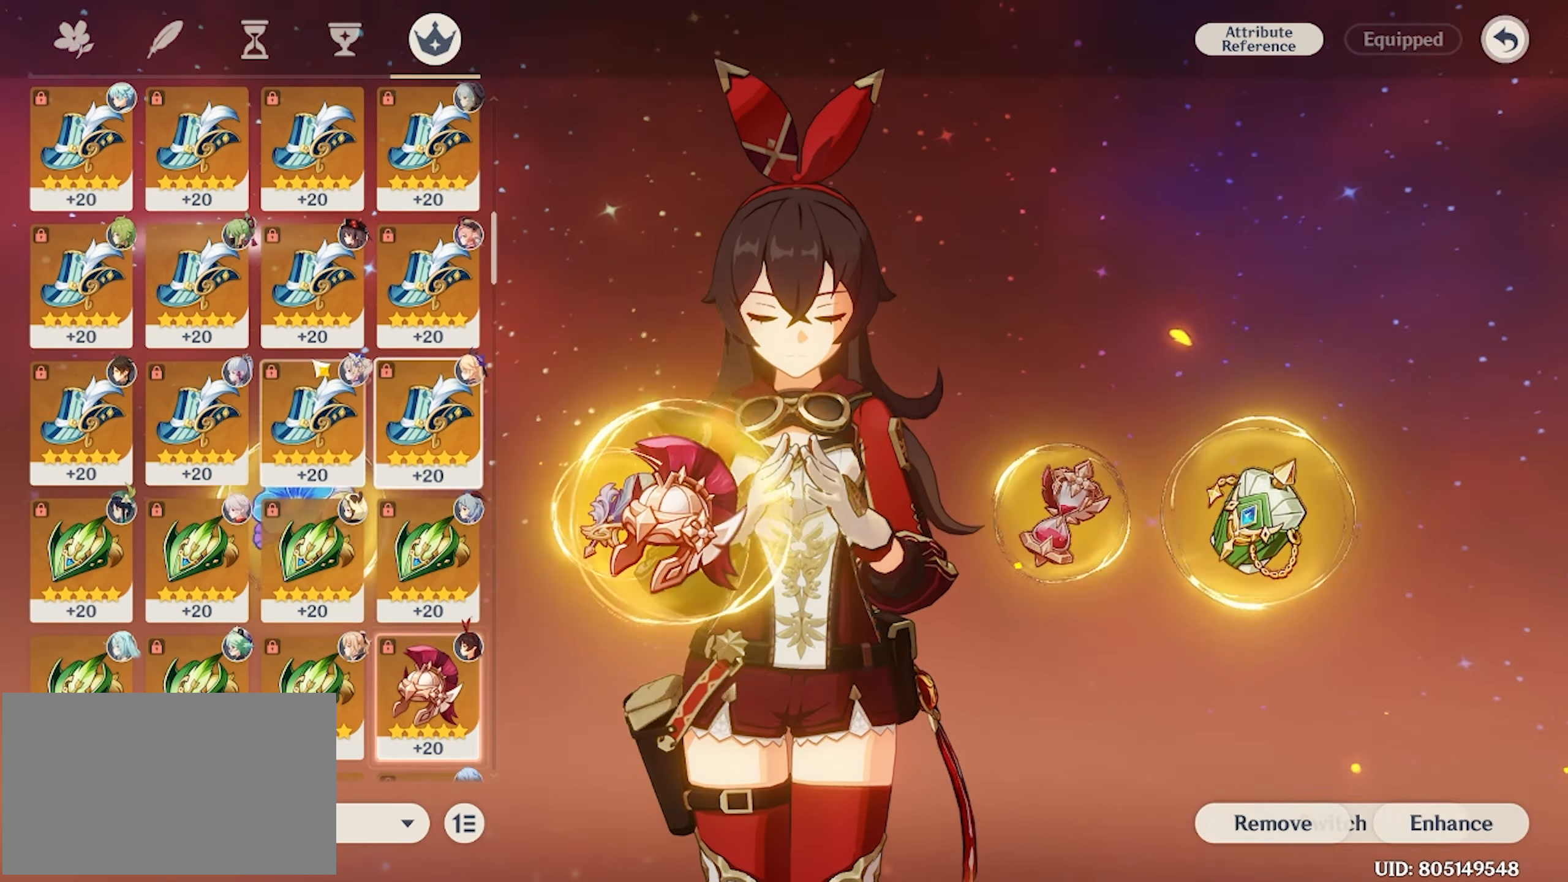
{"keys": [], "mouse": [], "events": []}
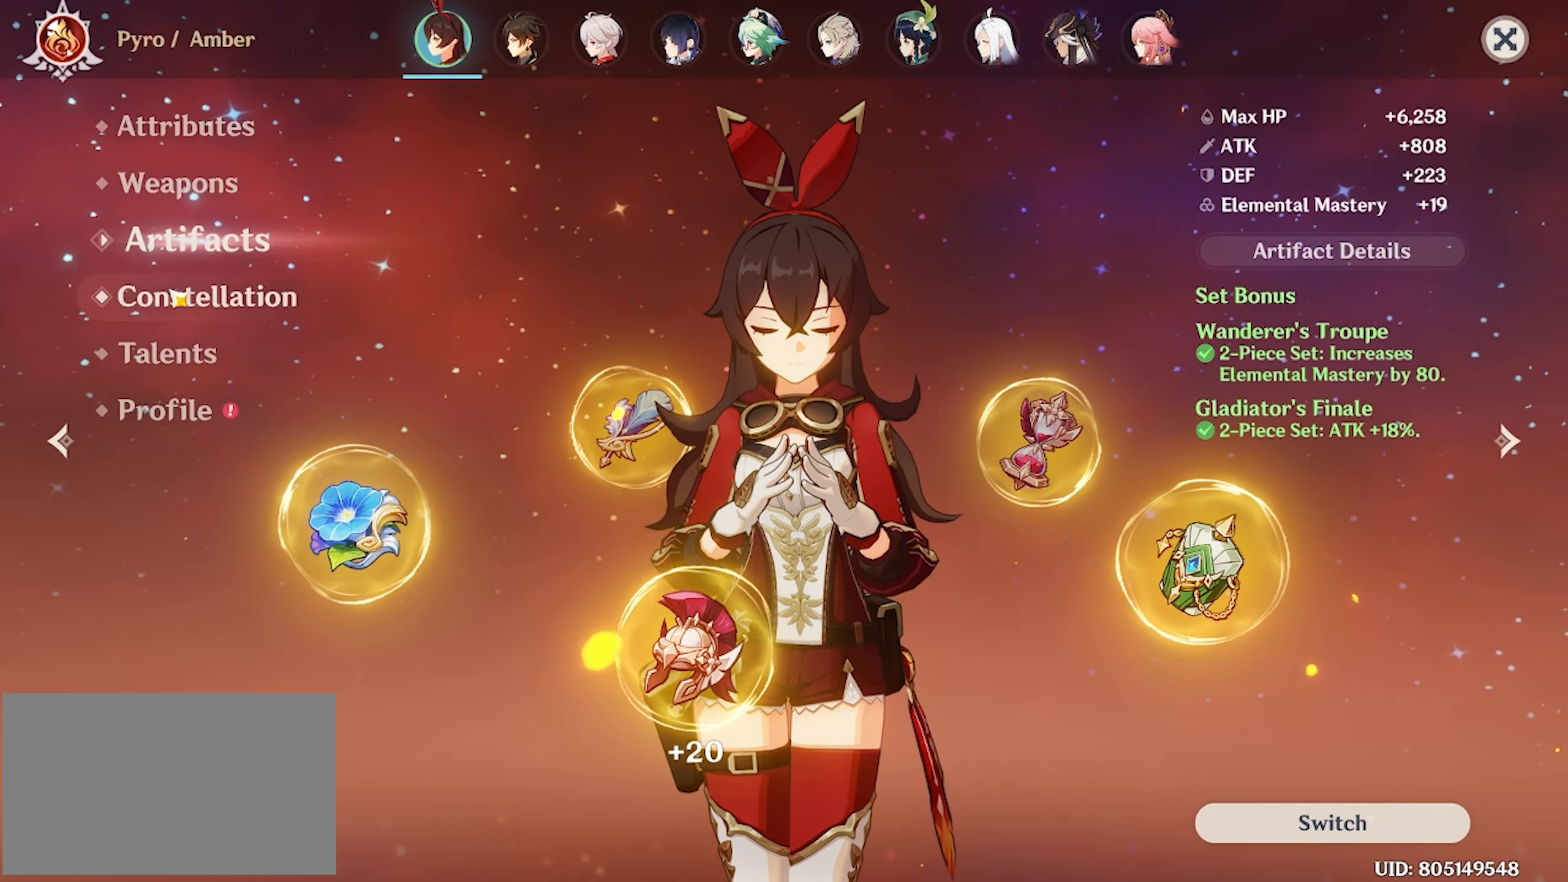
{"keys": [], "mouse": [], "events": [[16, "mouse_left", "down"], [116, "mouse_left", "up"]]}
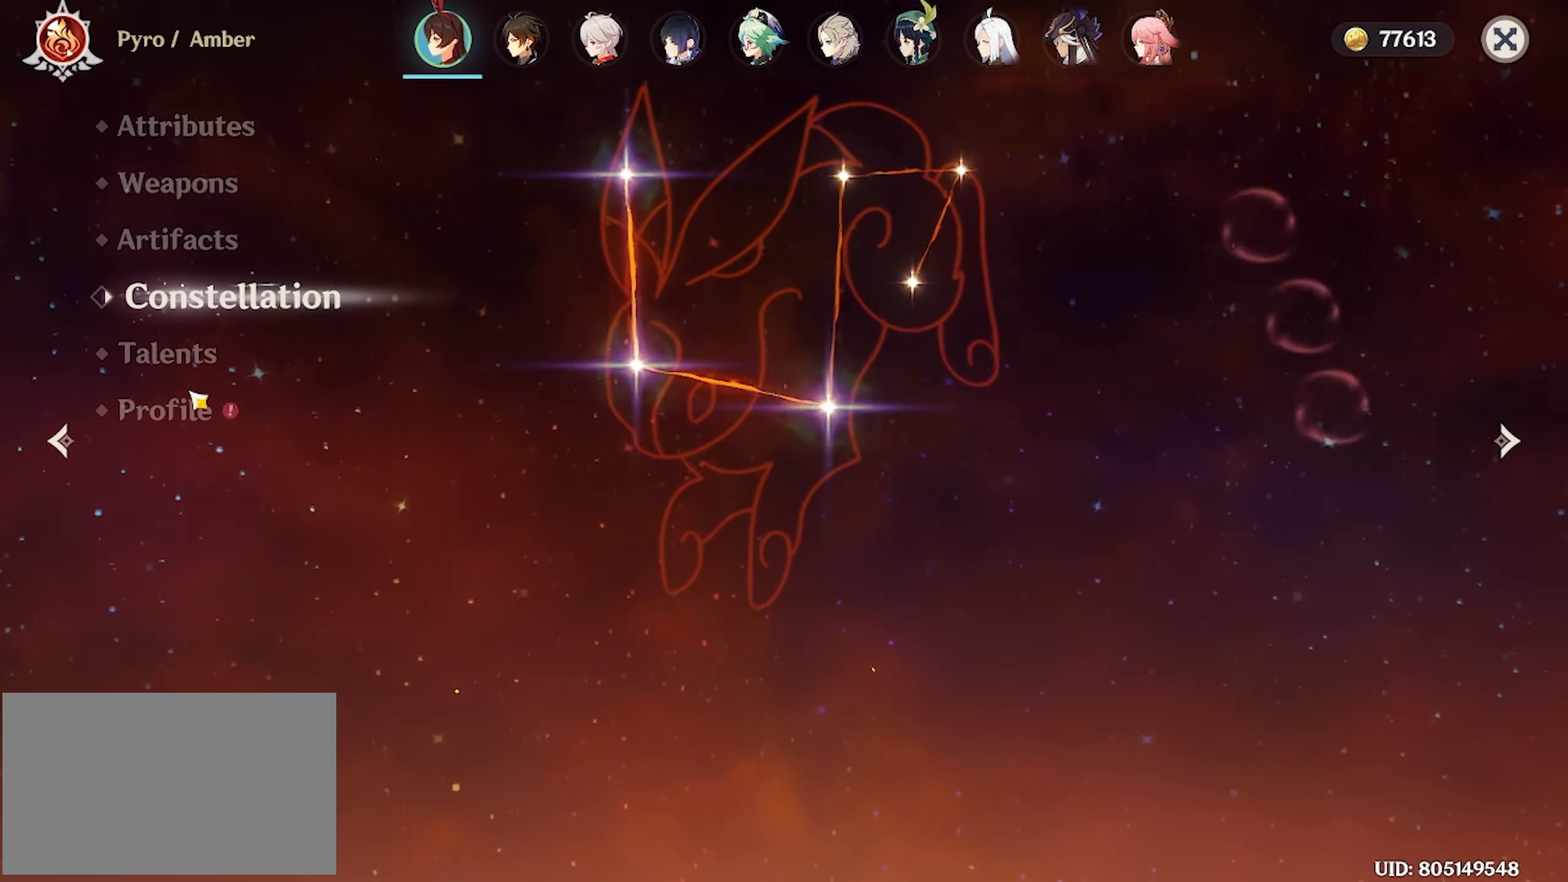
{"keys": [], "mouse": [], "events": [[383, "mouse_left", "down"], [483, "mouse_left", "up"]]}
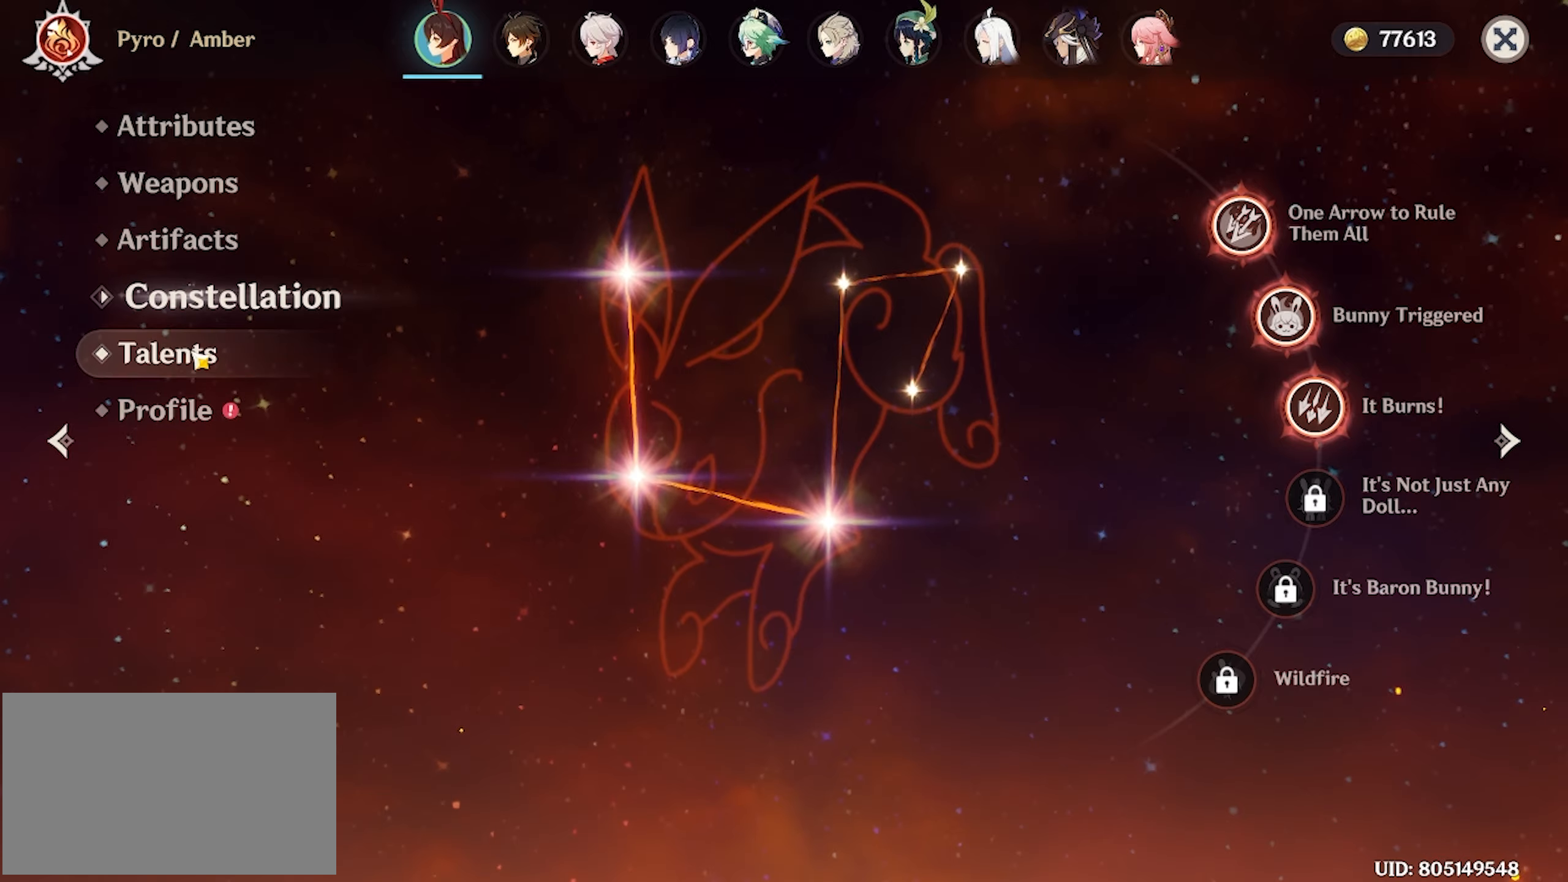
{"keys": [], "mouse": [], "events": []}
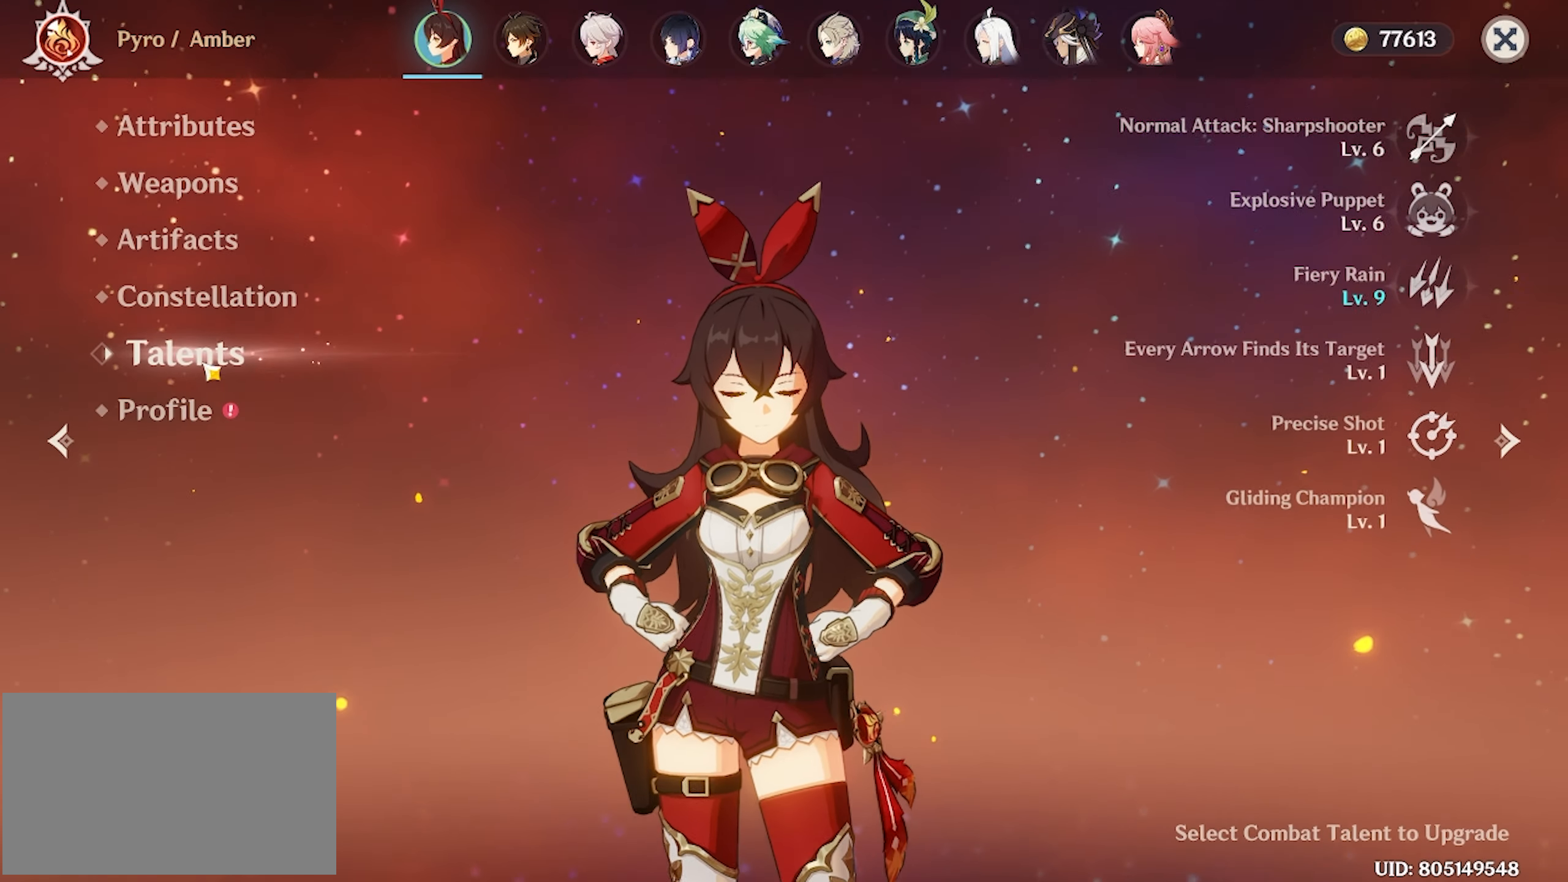
{"keys": [], "mouse": [], "events": []}
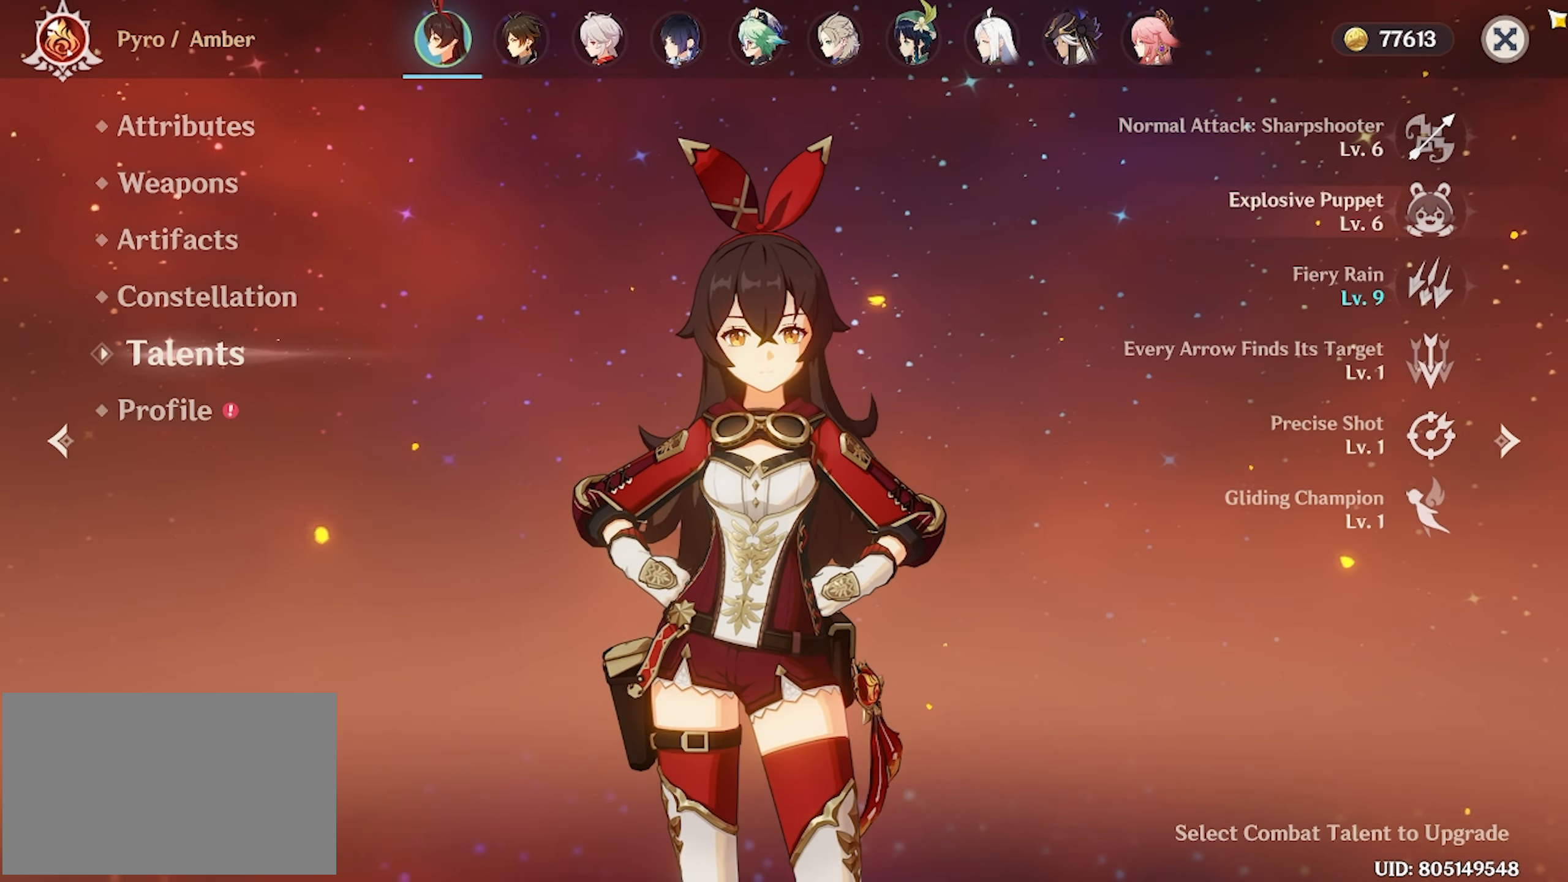
{"keys": [], "mouse": [], "events": [[317, "mouse_left", "down"], [417, "mouse_left", "up"]]}
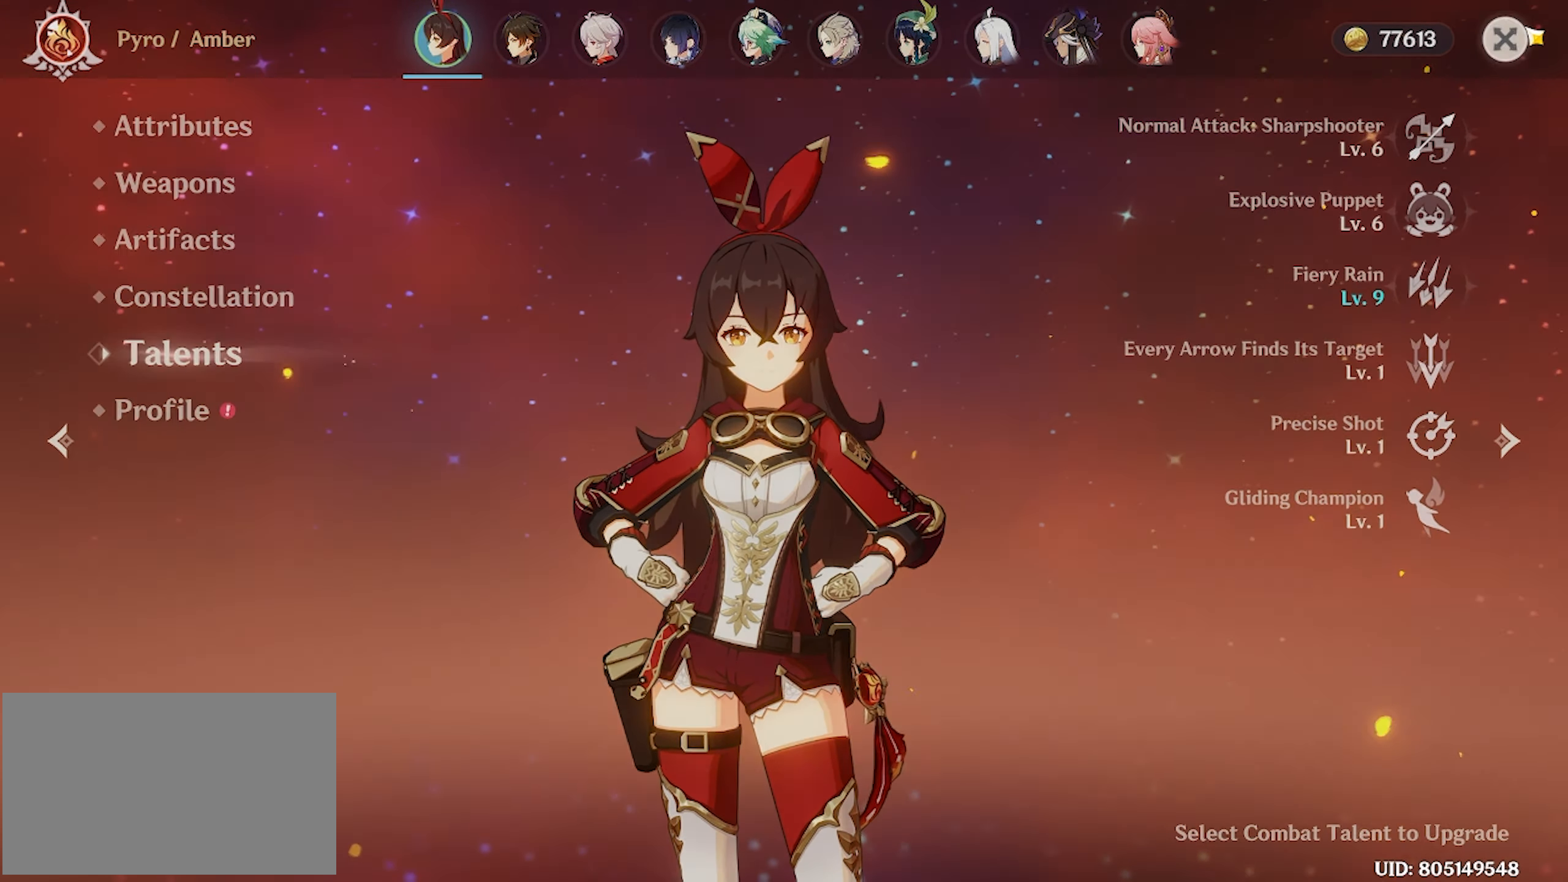
{"keys": [], "mouse": [], "events": []}
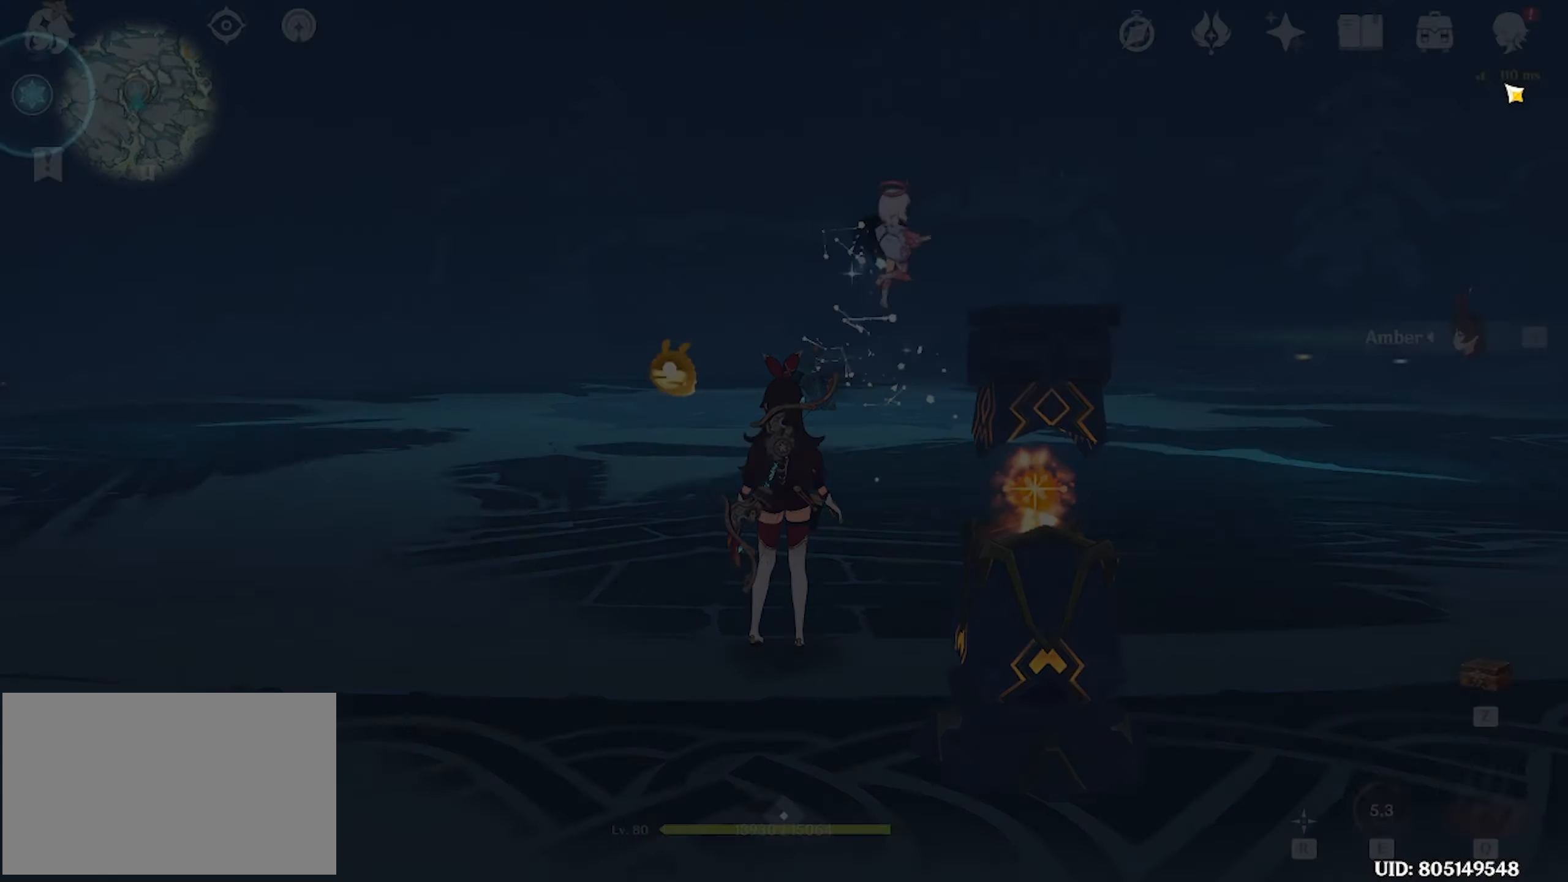
{"keys": ["alt"], "mouse": [], "events": [[417, "alt", "down"]]}
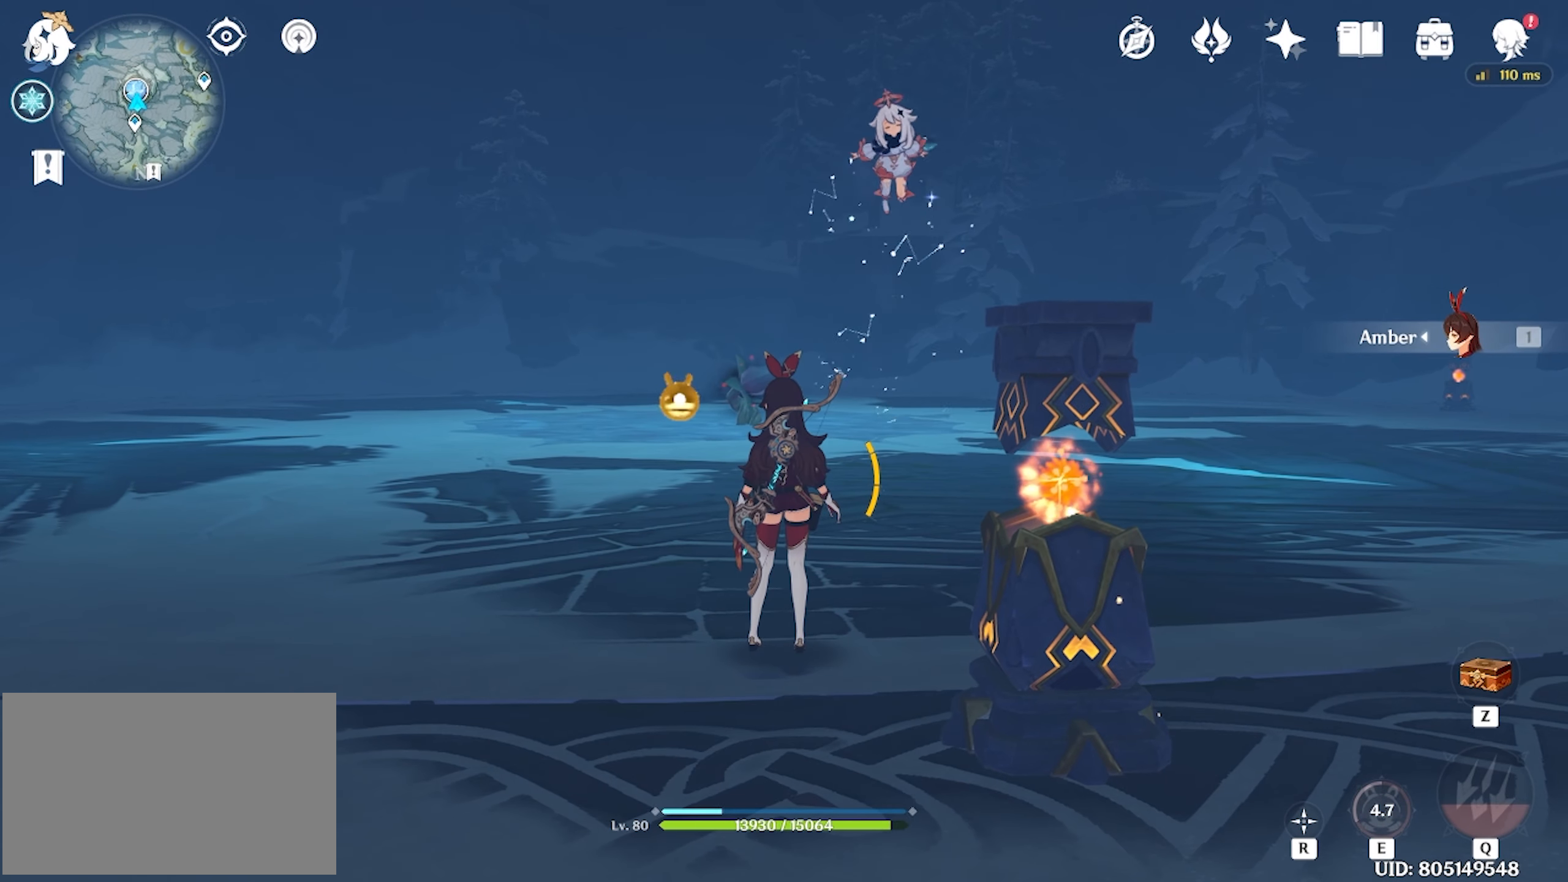
{"keys": [], "mouse": [], "events": [[50, "tab", "down"], [183, "tab", "up"], [317, "alt", "up"]]}
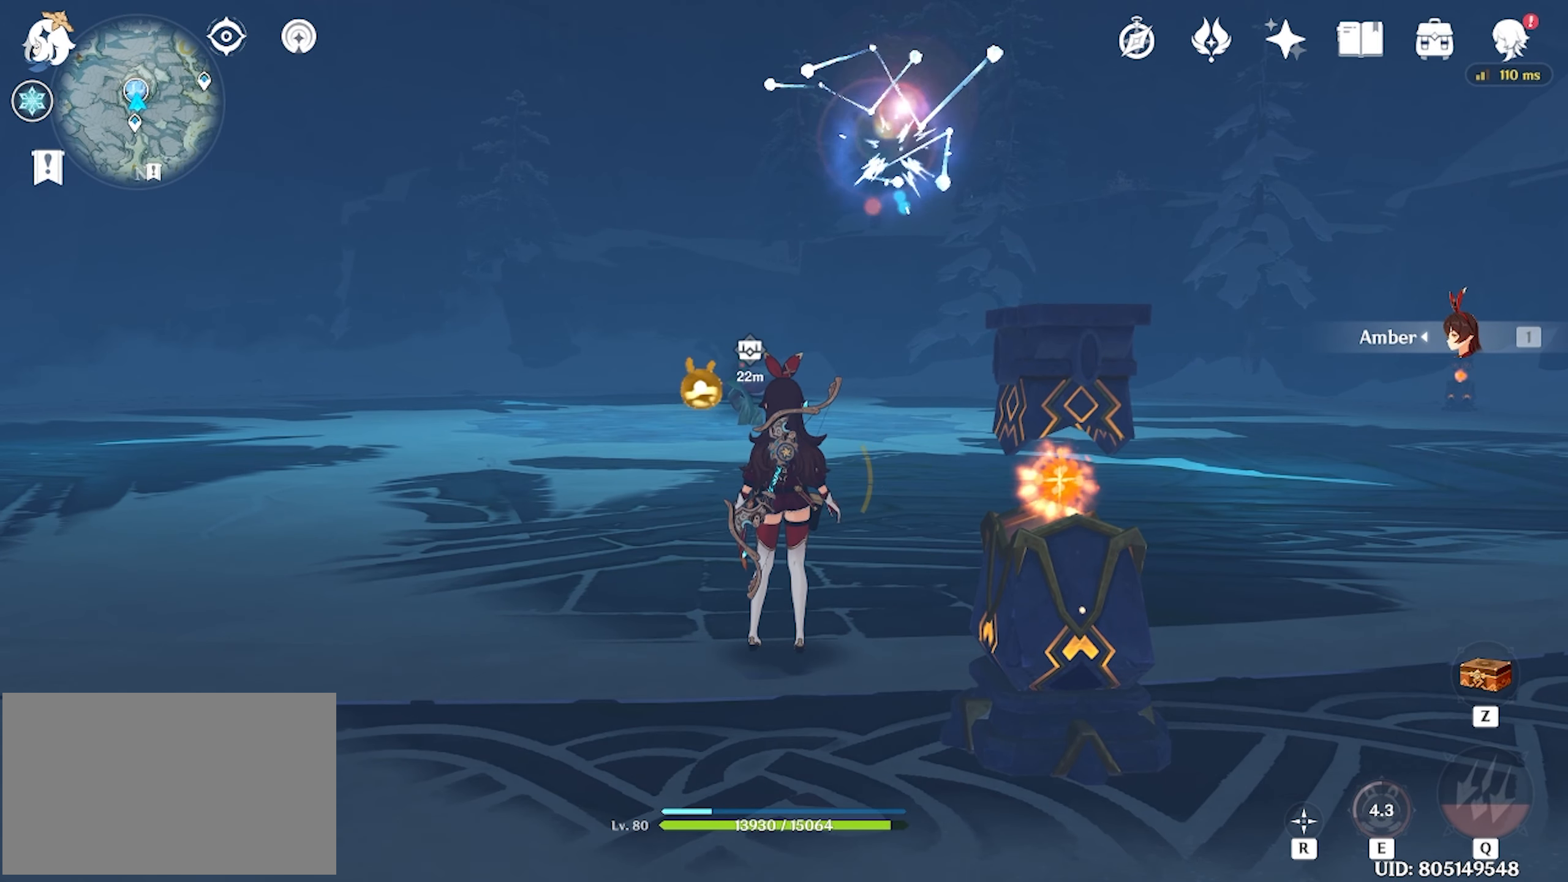
{"keys": [], "mouse": [], "events": []}